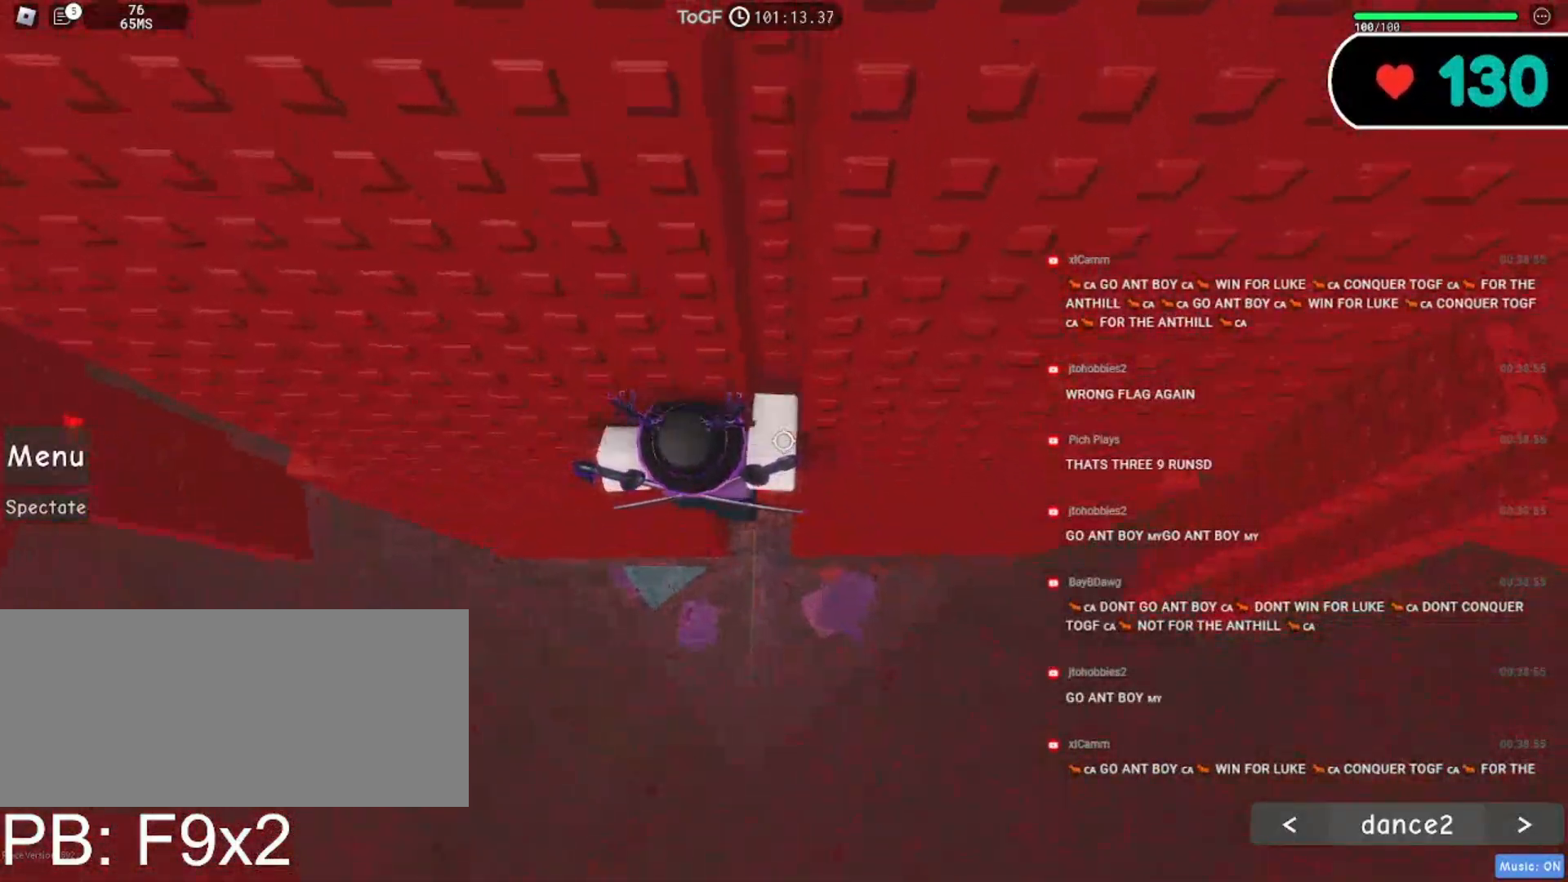
Gameplay with keyboard and mouse; each line is a JSON object with the keys and mouse buttons held at the frame after it. "events" lists presses ("down") and releases ("up") of "a", "ctrl", "d", "e", "f", "q", "r", "s", "shift", "space", "tab", "w", "mouse_left", "mouse_wheel", "mouse_right", "mouse_mb4" and "mouse_mb5" between this image and that frame as [ms after this image, input, new state], when the widget could be followed in between. "mouse_left", "mouse_wheel", "mouse_right", "mouse_mb4", "mouse_mb5" = the "left", "wheel", "right", "mb4", "mb5" buttons of the "mouse" list. No other keys are recorded. "wheel" means that the mouse wheel is clicked or scrolled. Mouse movement is not recorded.
{"keys": ["w"], "mouse": ["right"], "events": [[84, "d", "down"], [167, "d", "up"], [384, "d", "down"], [467, "d", "up"]]}
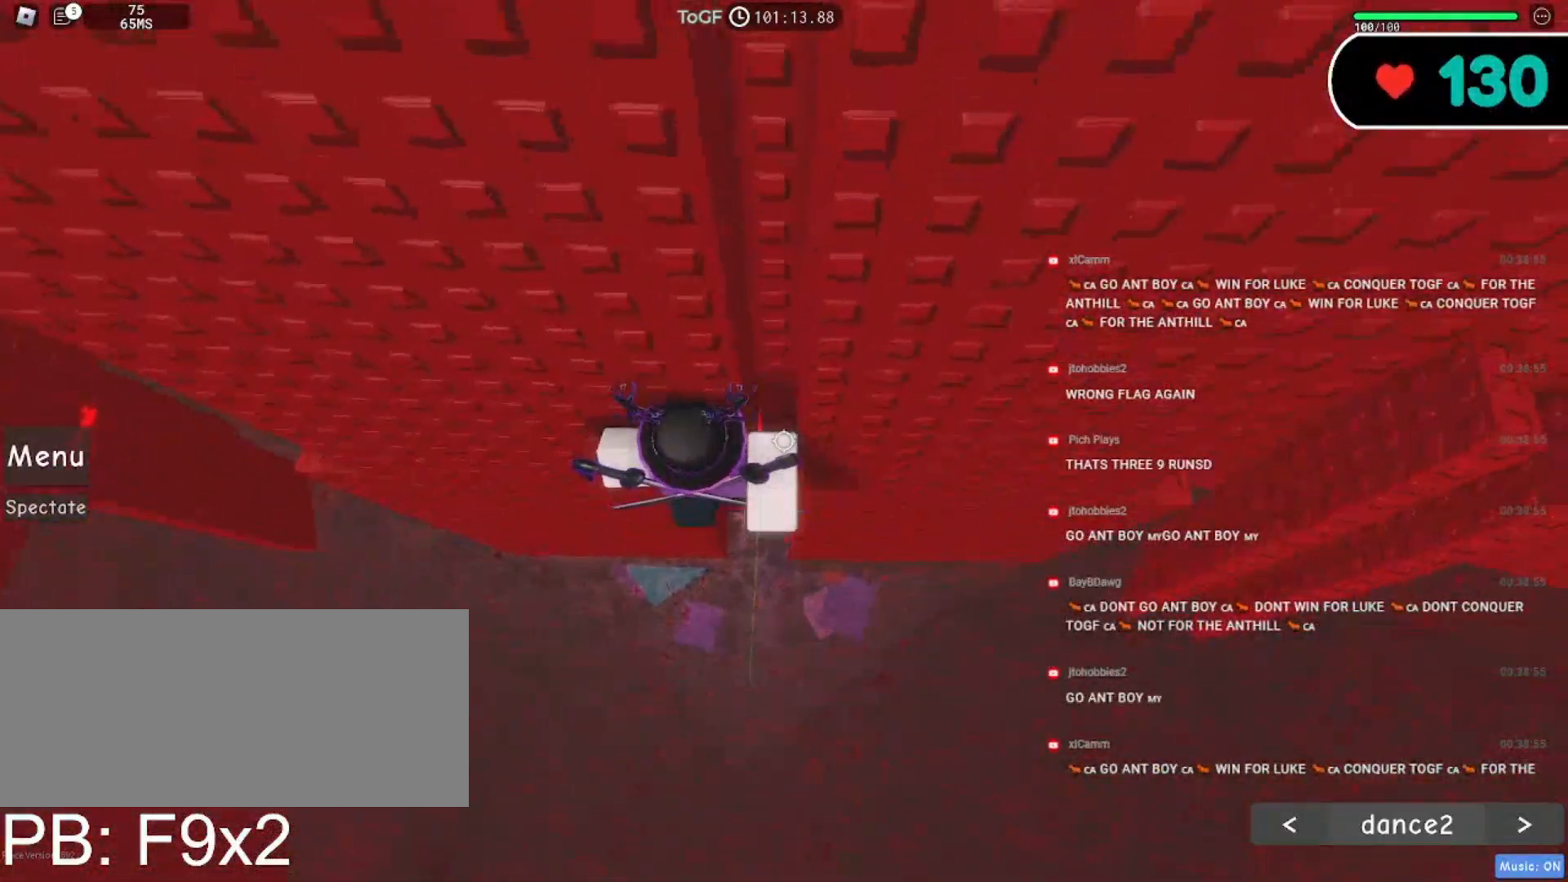
{"keys": ["w"], "mouse": ["right"], "events": [[167, "d", "down"], [267, "d", "up"]]}
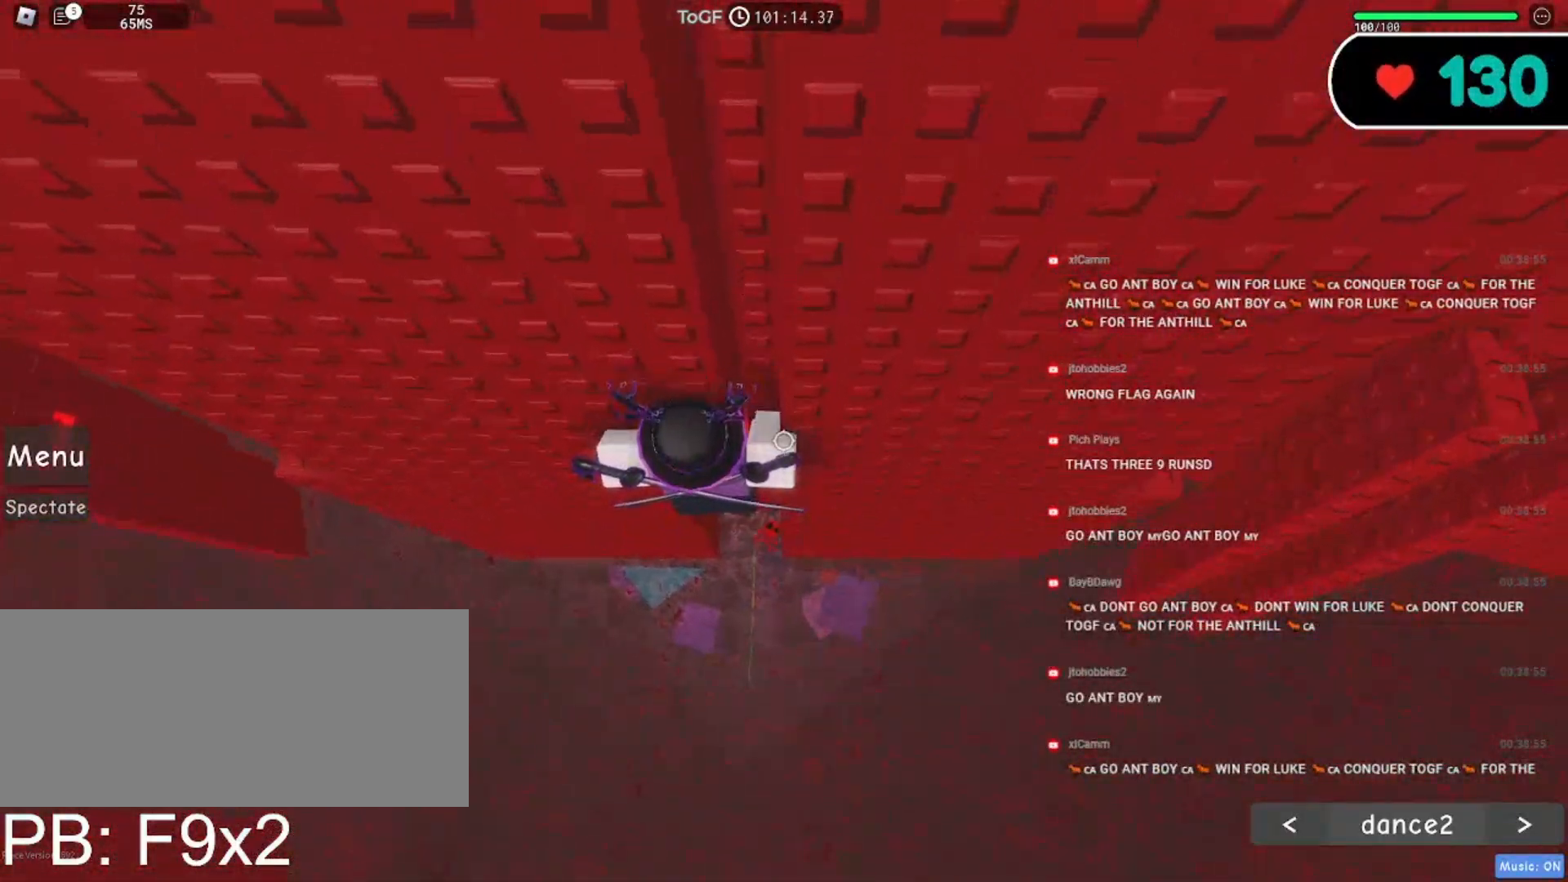
{"keys": ["d", "w"], "mouse": ["right"], "events": [[17, "d", "down"], [117, "d", "up"], [217, "d", "down"]]}
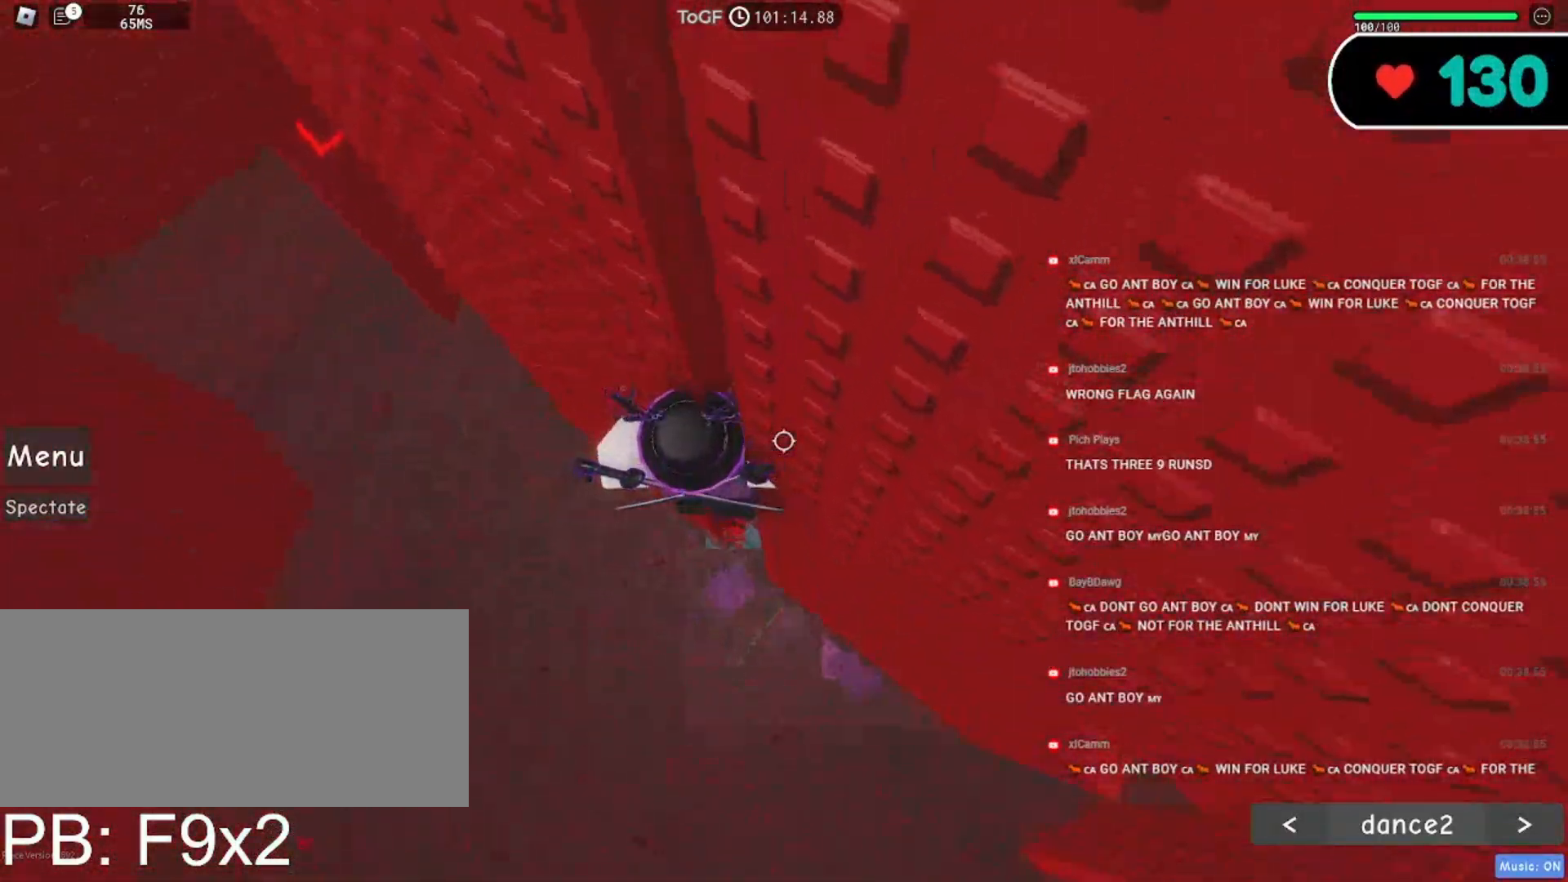
{"keys": [], "mouse": ["right"], "events": [[417, "d", "up"], [434, "w", "up"]]}
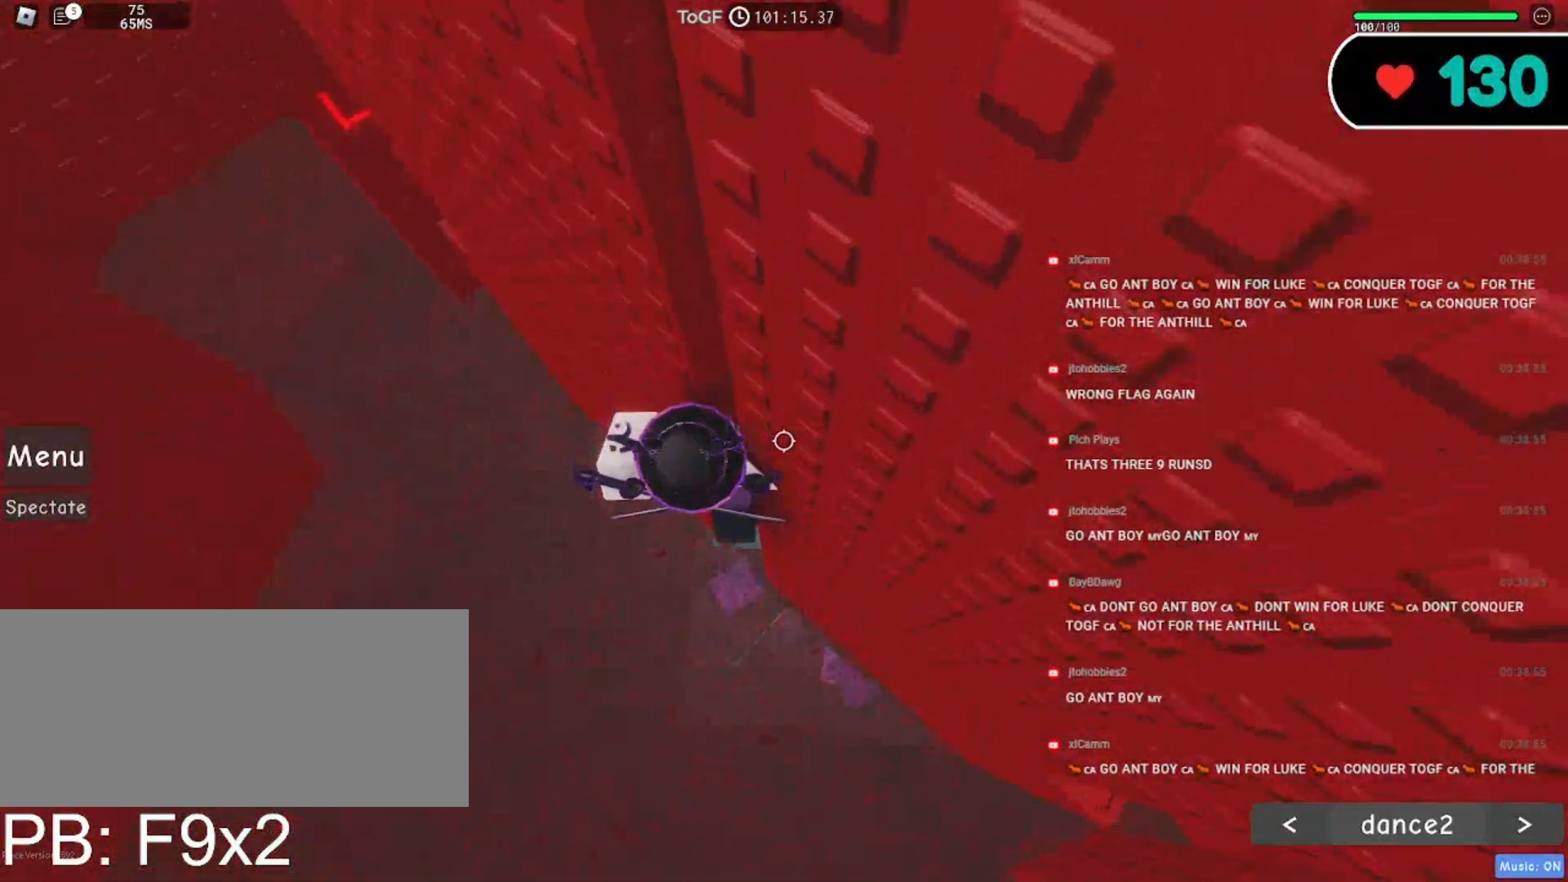
{"keys": ["d", "shift"], "mouse": ["right"], "events": [[50, "shift", "down"], [184, "shift", "up"], [484, "d", "down"], [500, "shift", "down"]]}
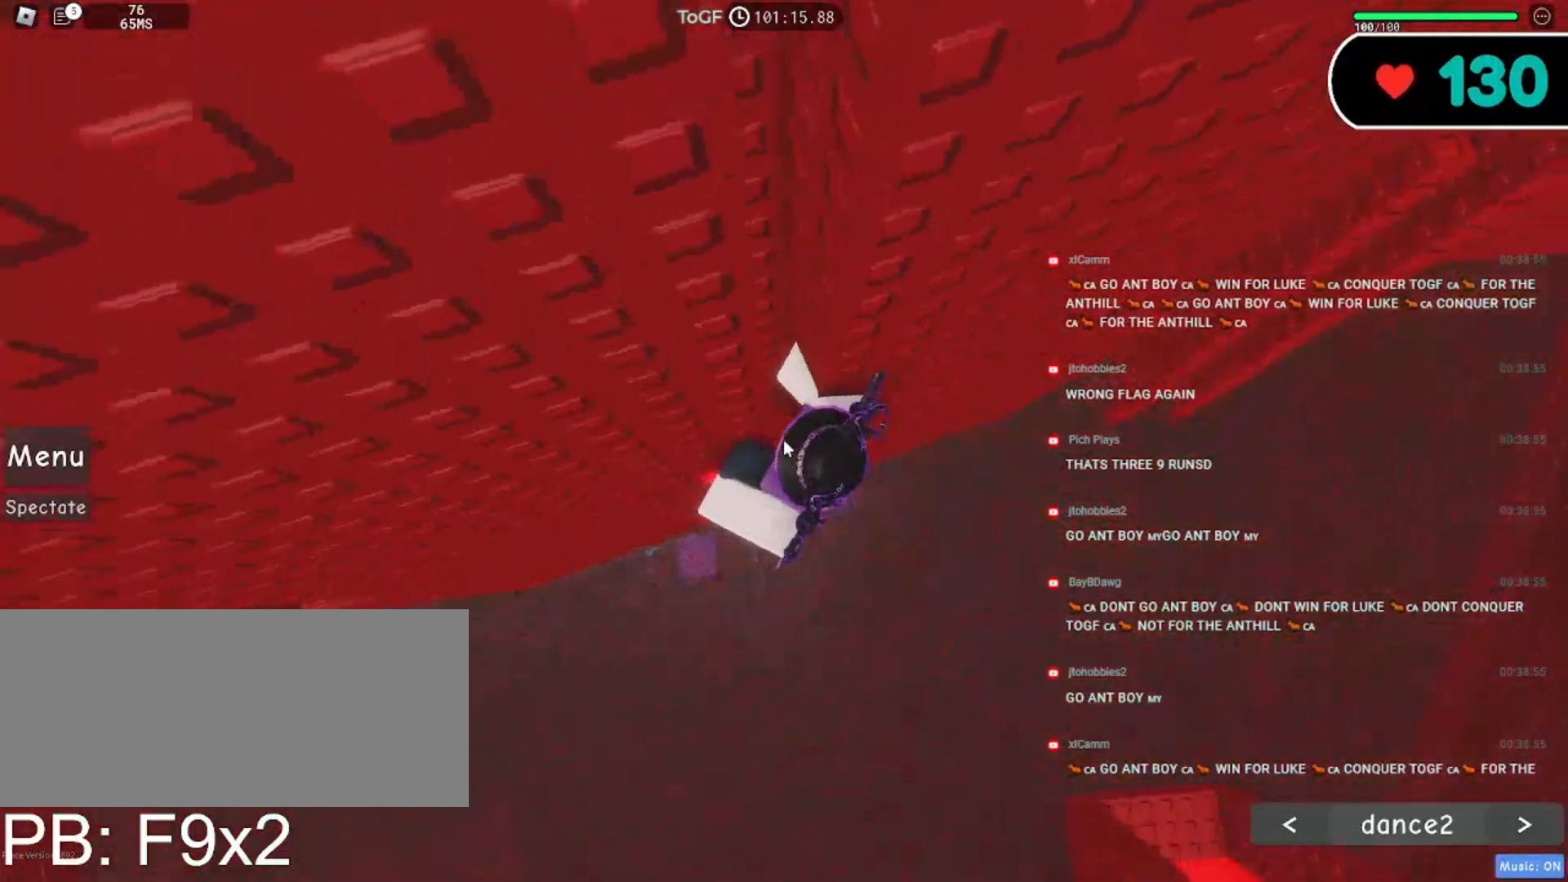
{"keys": ["d"], "mouse": ["right"], "events": [[84, "space", "down"], [150, "shift", "up"], [250, "space", "up"]]}
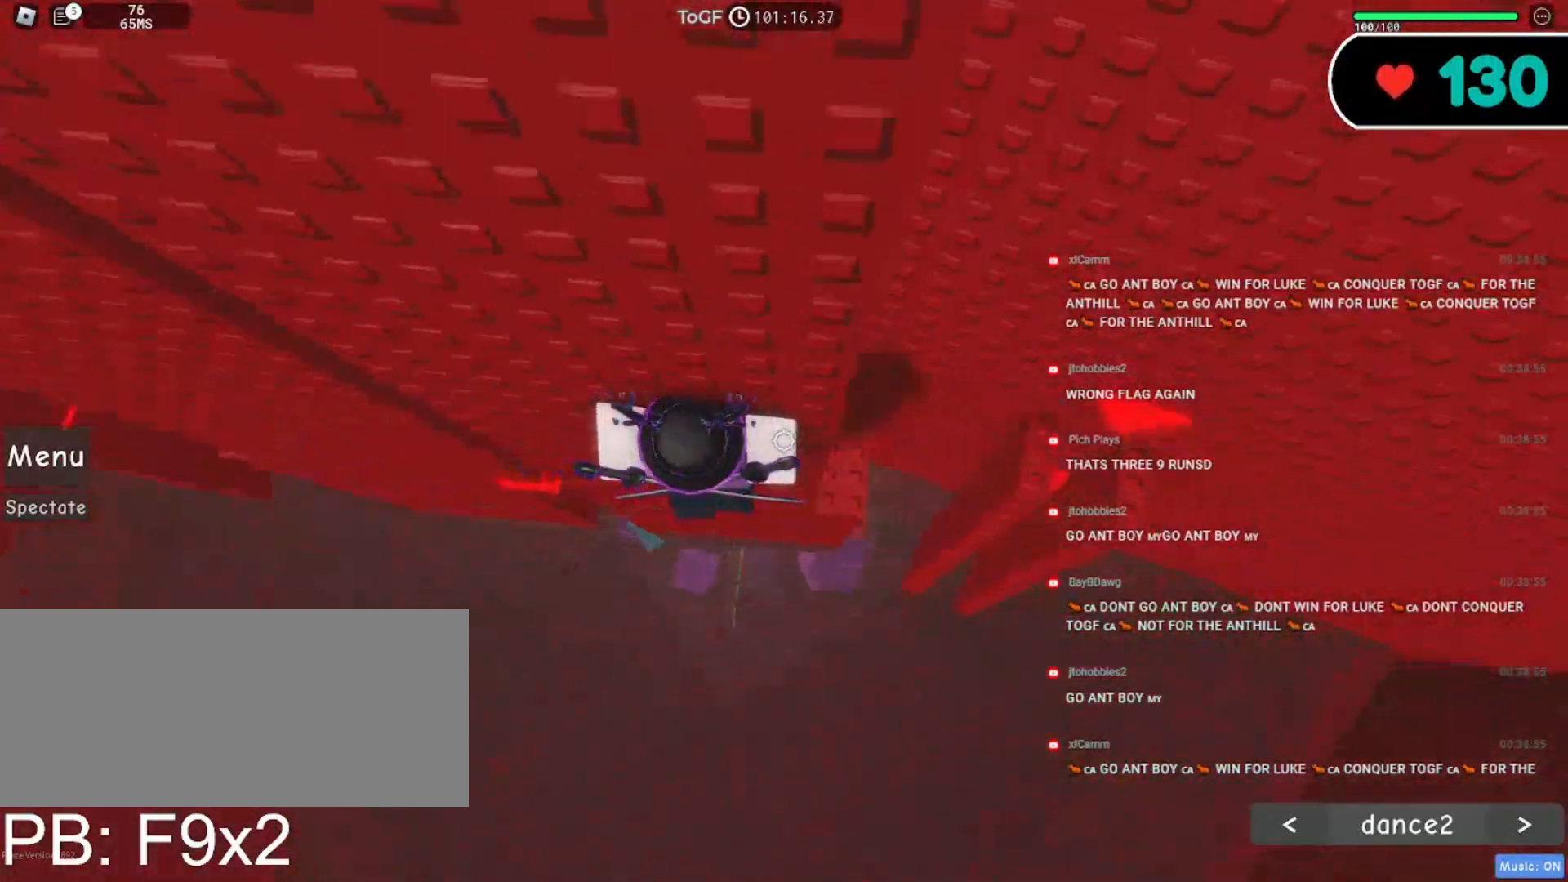
{"keys": [], "mouse": ["right"], "events": [[234, "w", "down"], [350, "d", "up"], [350, "w", "up"]]}
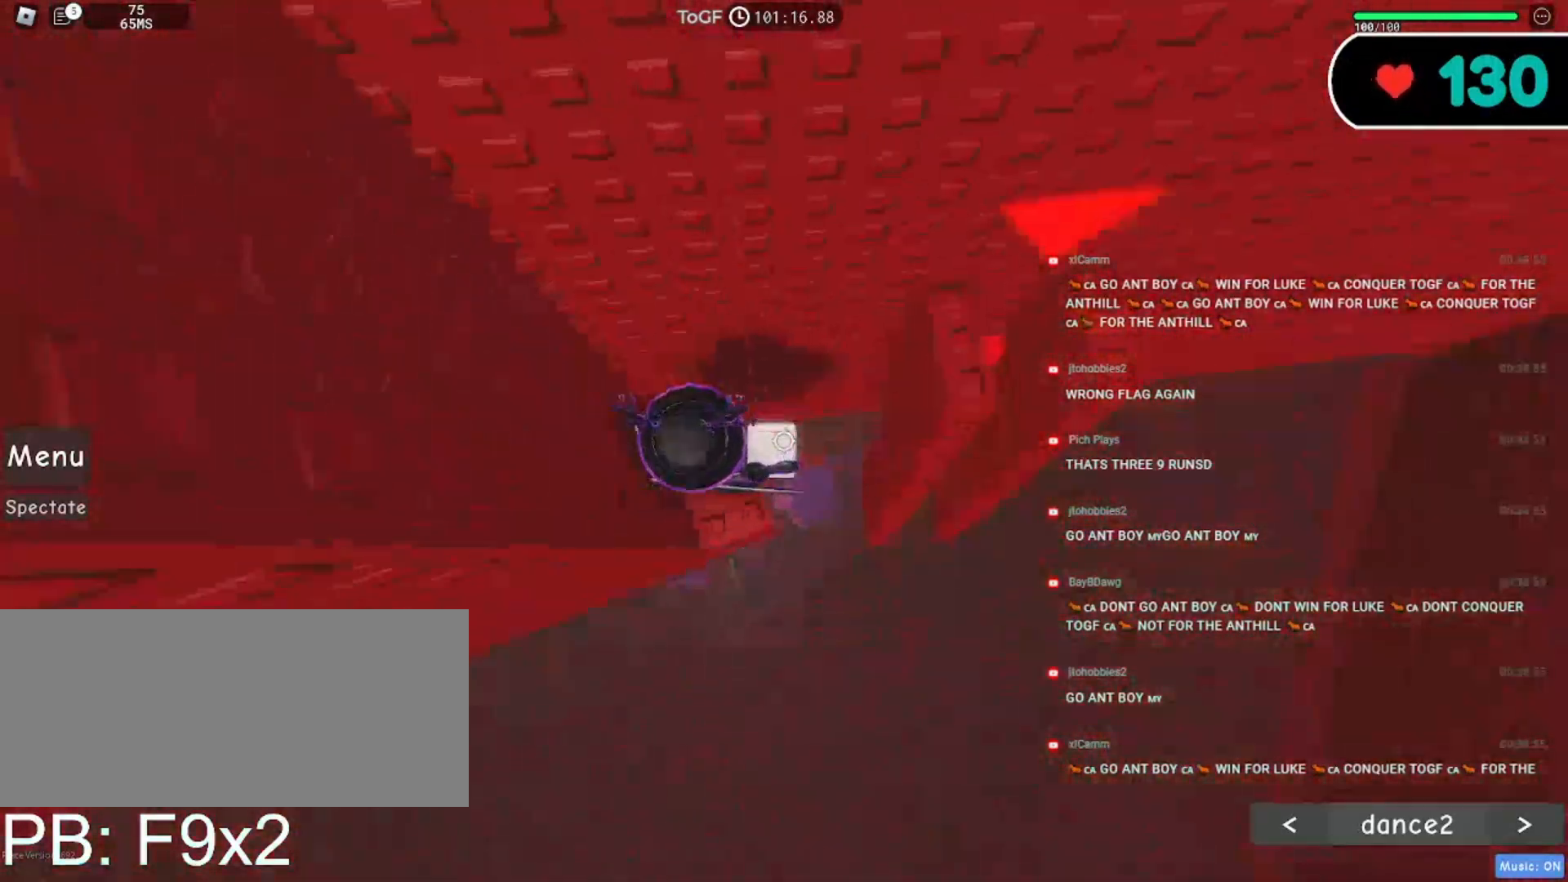
{"keys": ["w"], "mouse": ["right"], "events": [[500, "w", "down"]]}
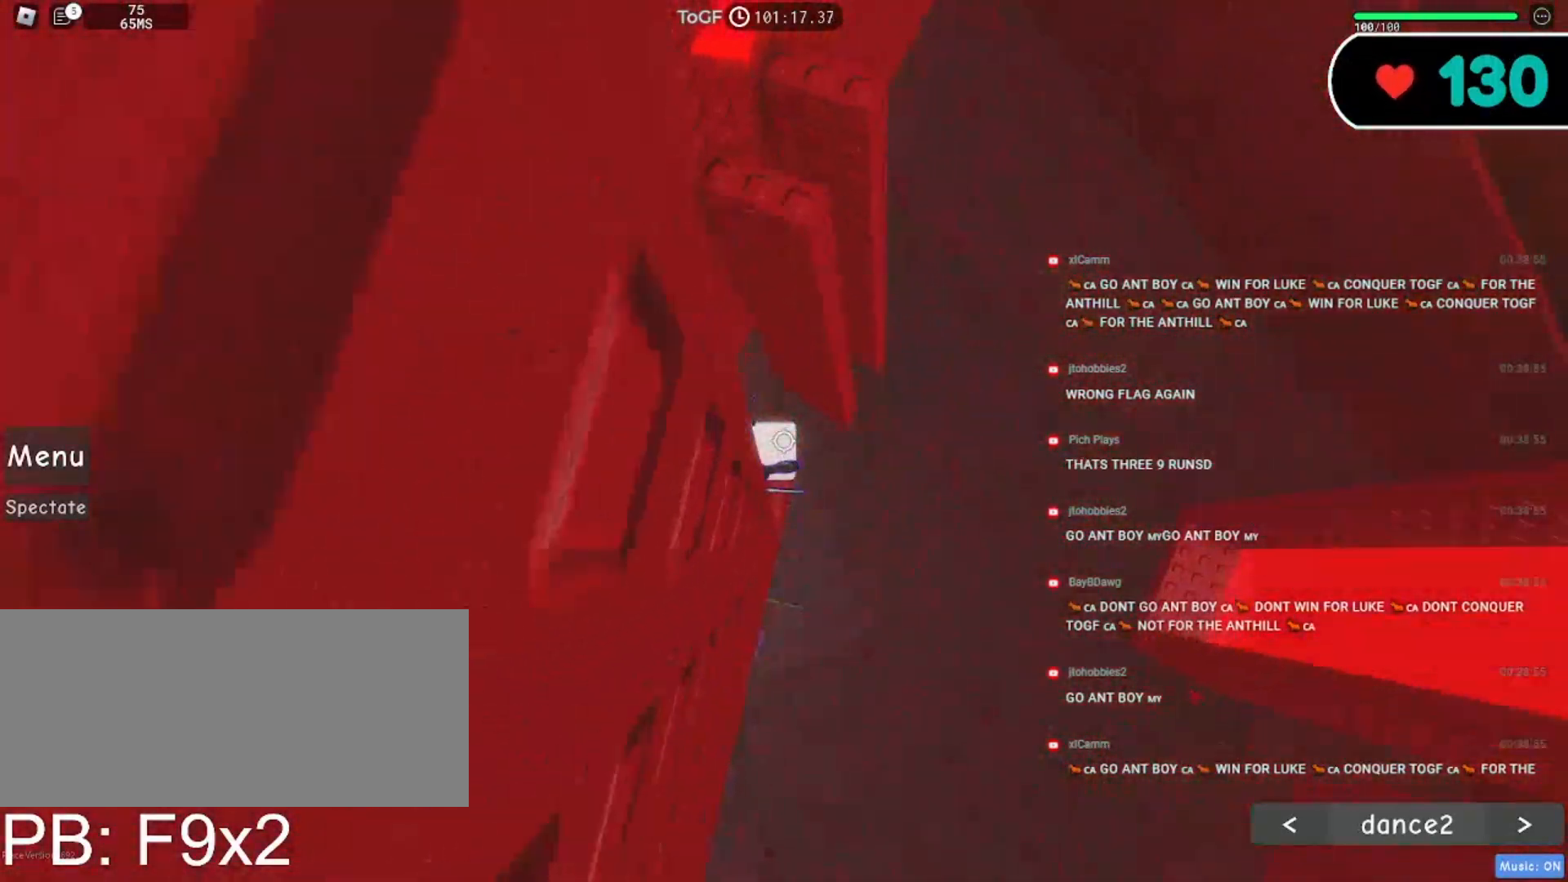
{"keys": ["a"], "mouse": ["right"], "events": [[100, "space", "down"], [217, "space", "up"], [400, "a", "down"], [467, "w", "up"]]}
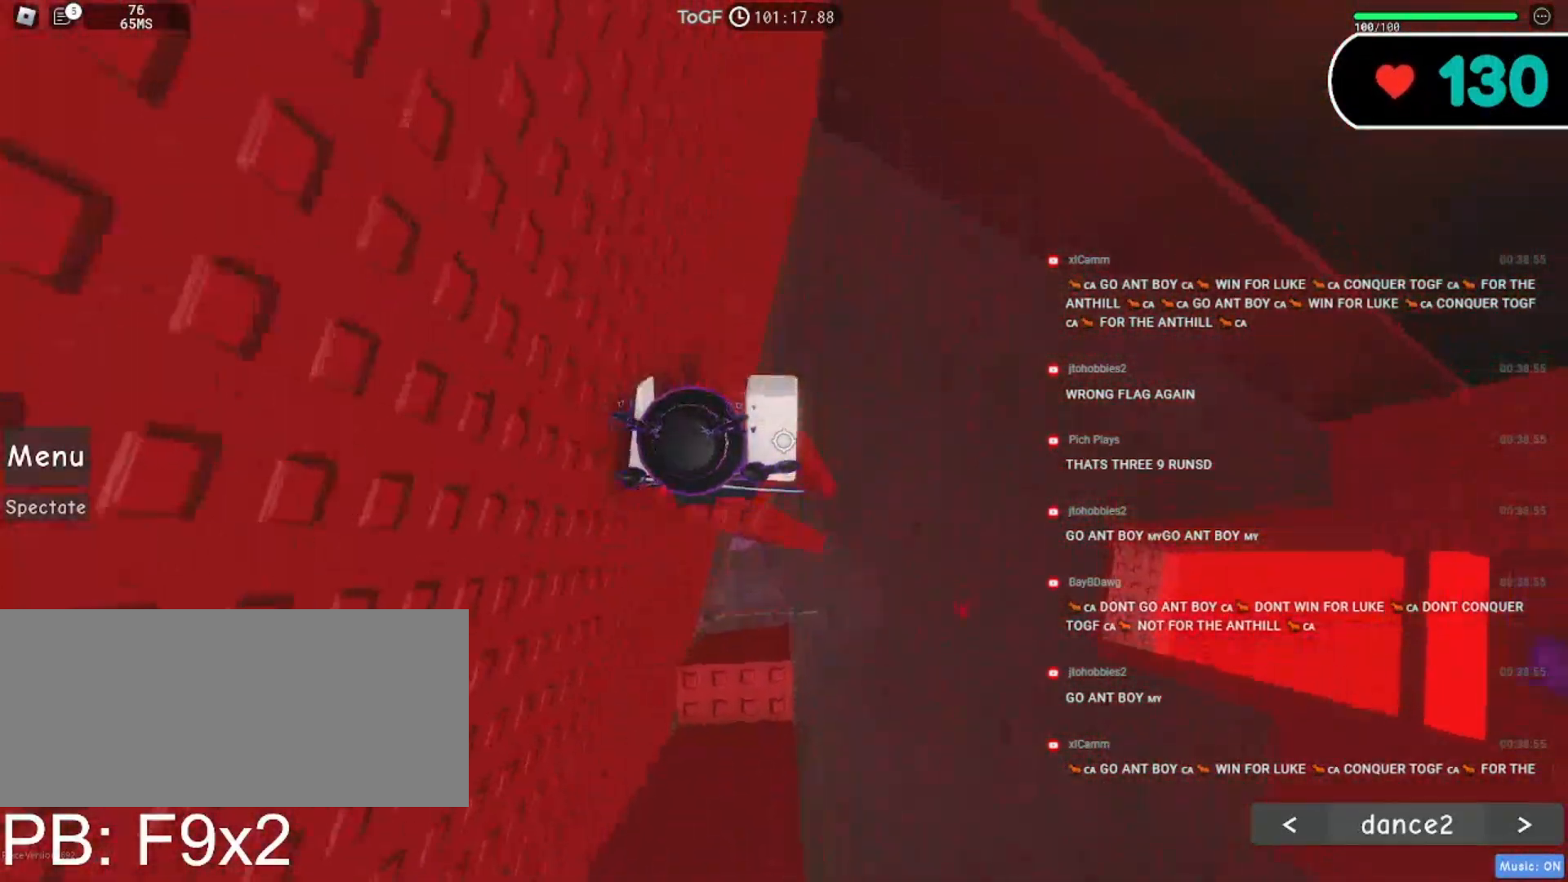
{"keys": [], "mouse": ["right"], "events": [[50, "a", "up"]]}
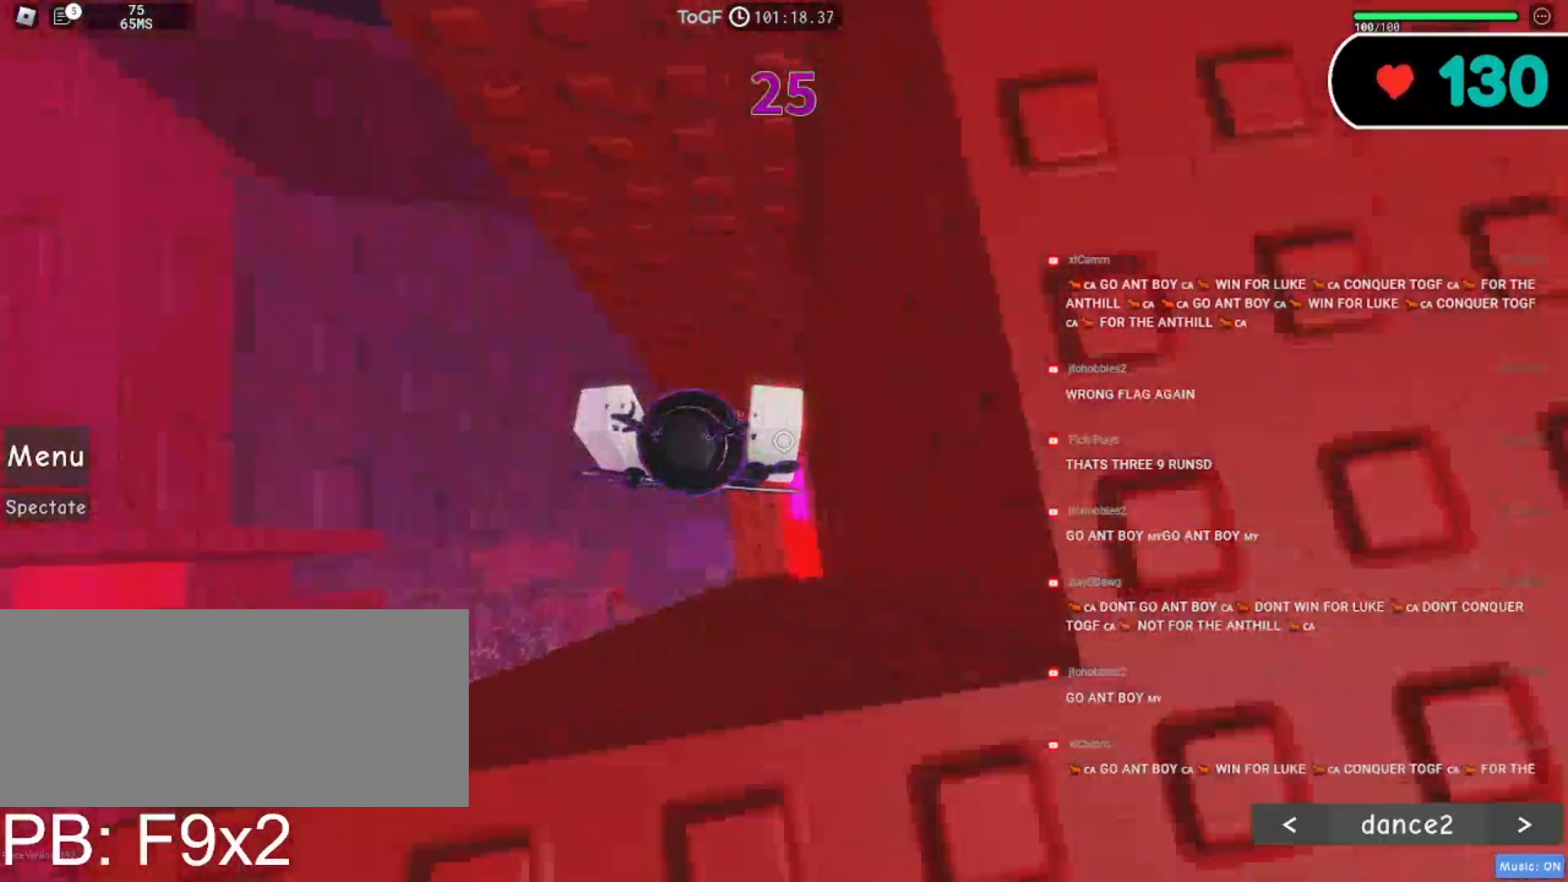
{"keys": ["d"], "mouse": ["right"], "events": [[167, "d", "down"]]}
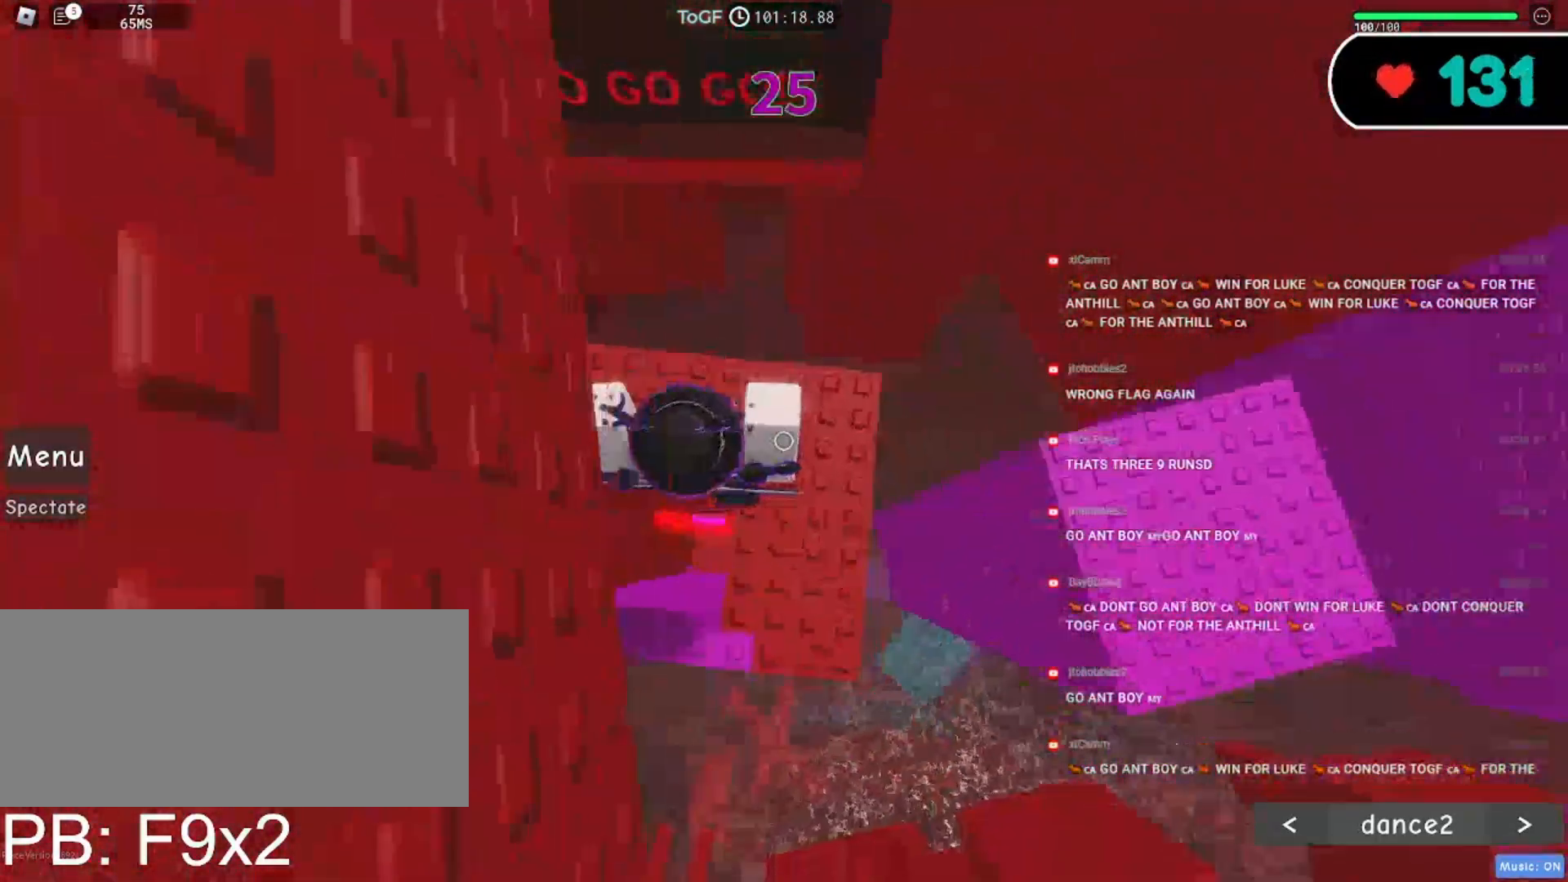
{"keys": ["d"], "mouse": ["right"], "events": [[234, "space", "down"], [334, "space", "up"]]}
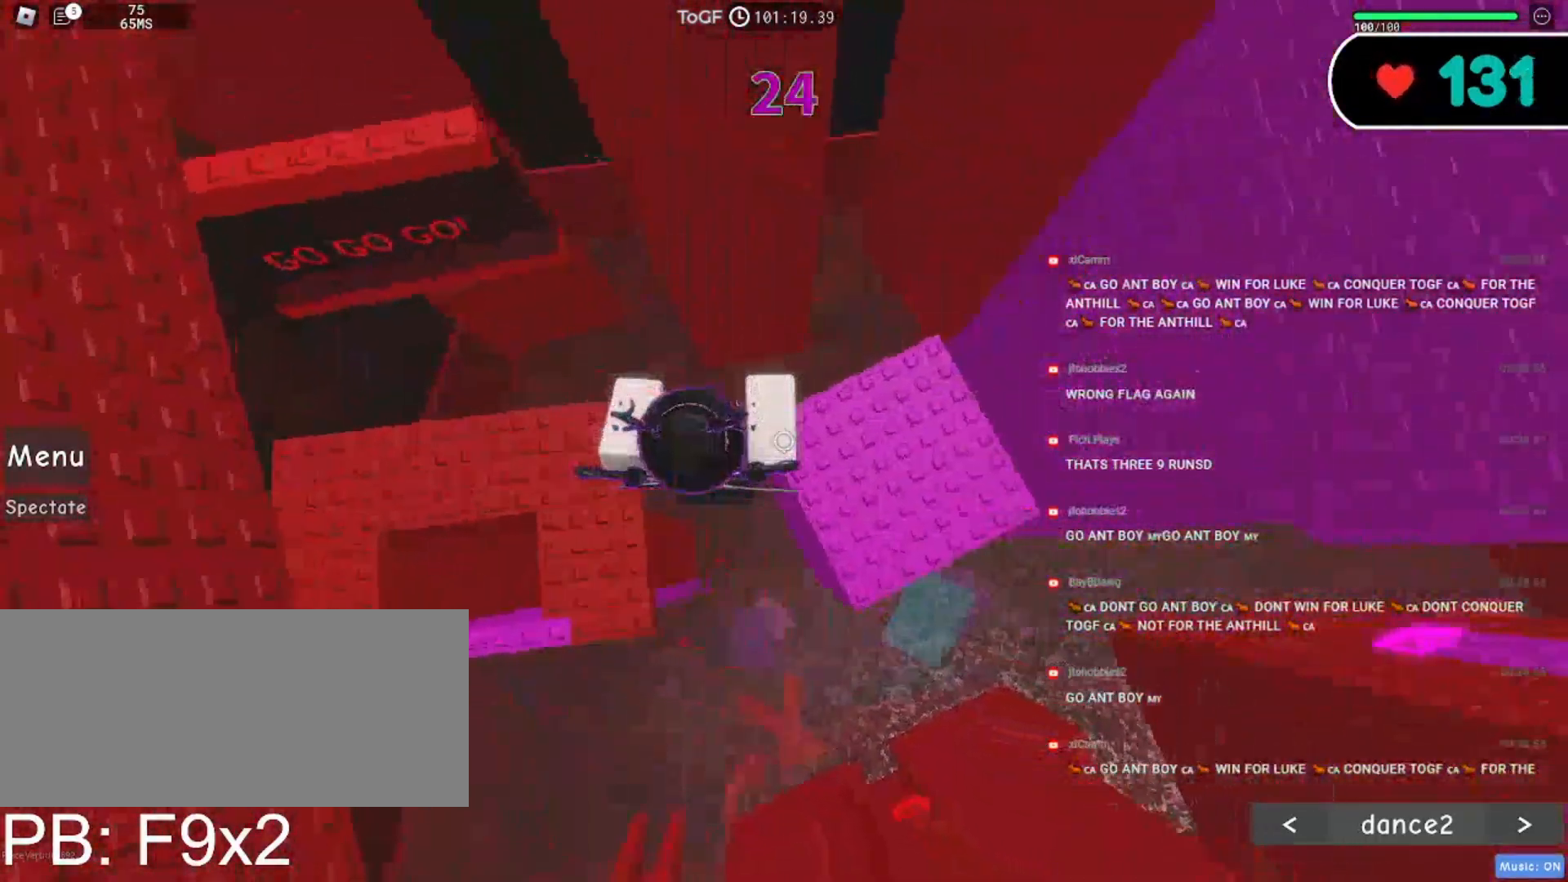
{"keys": ["d"], "mouse": ["right"], "events": []}
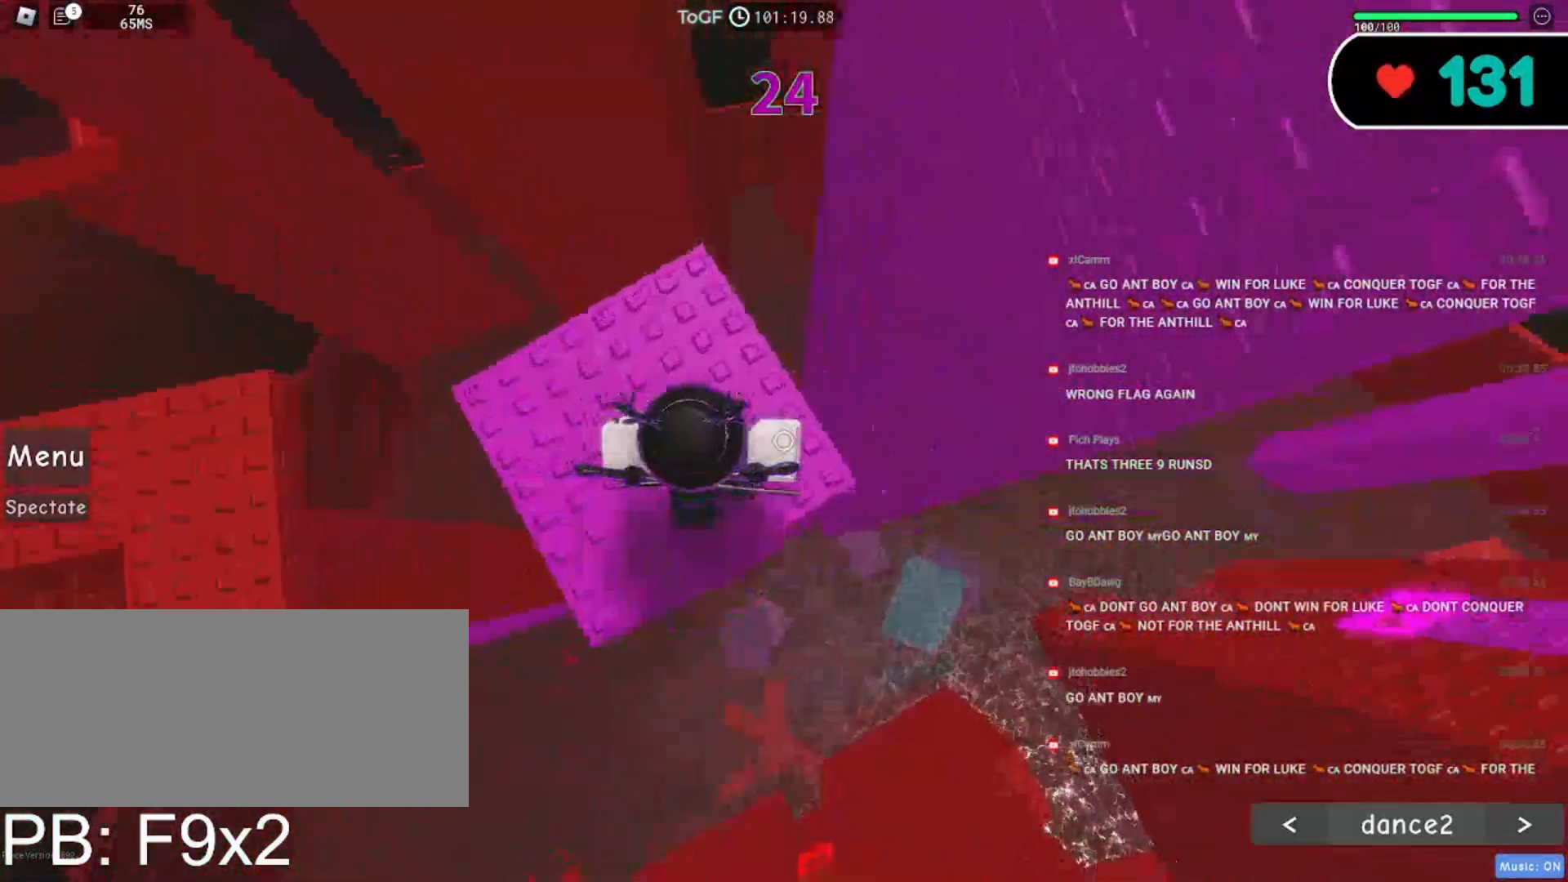
{"keys": ["d"], "mouse": ["right"], "events": [[100, "d", "up"], [217, "d", "down"], [367, "space", "down"], [484, "space", "up"]]}
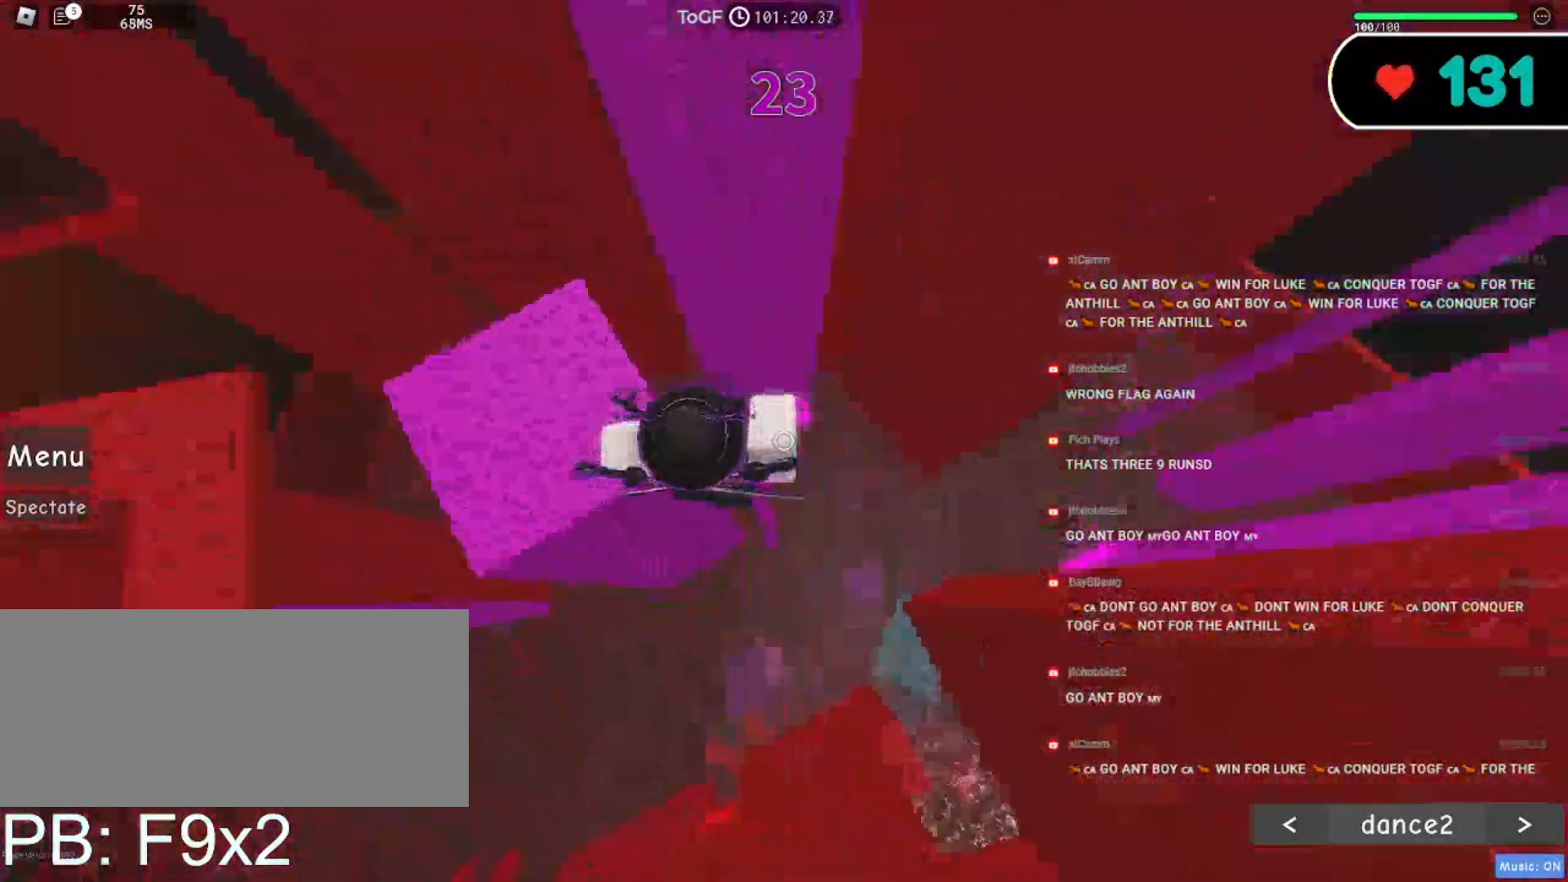
{"keys": ["a", "w"], "mouse": ["right"], "events": [[134, "w", "down"], [184, "d", "up"], [200, "a", "down"]]}
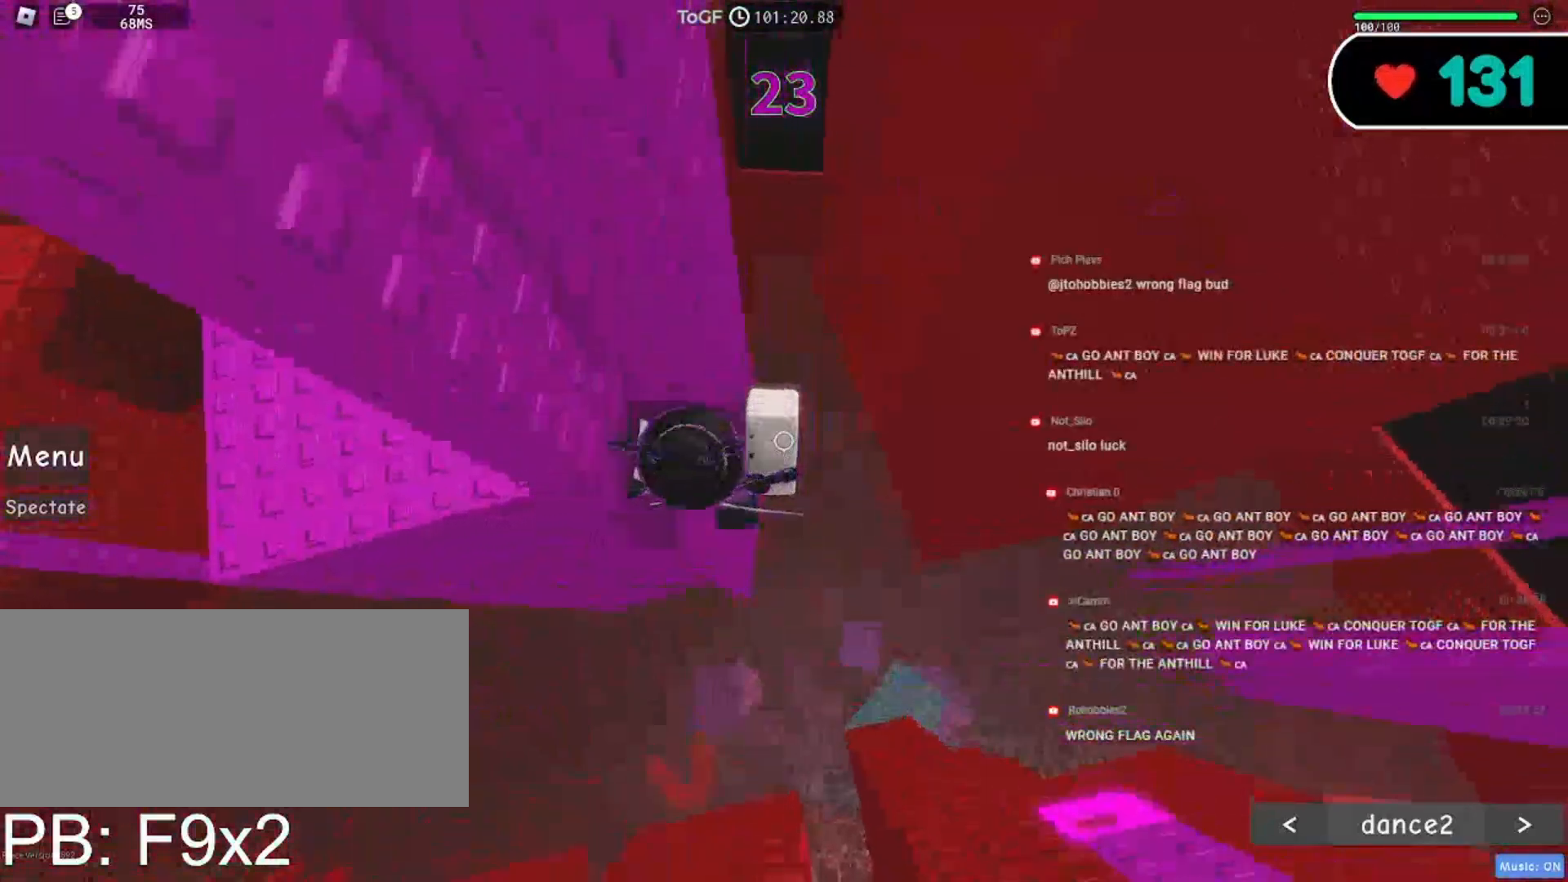
{"keys": [], "mouse": ["right"], "events": [[17, "a", "up"], [50, "w", "up"], [134, "shift", "down"], [250, "shift", "up"]]}
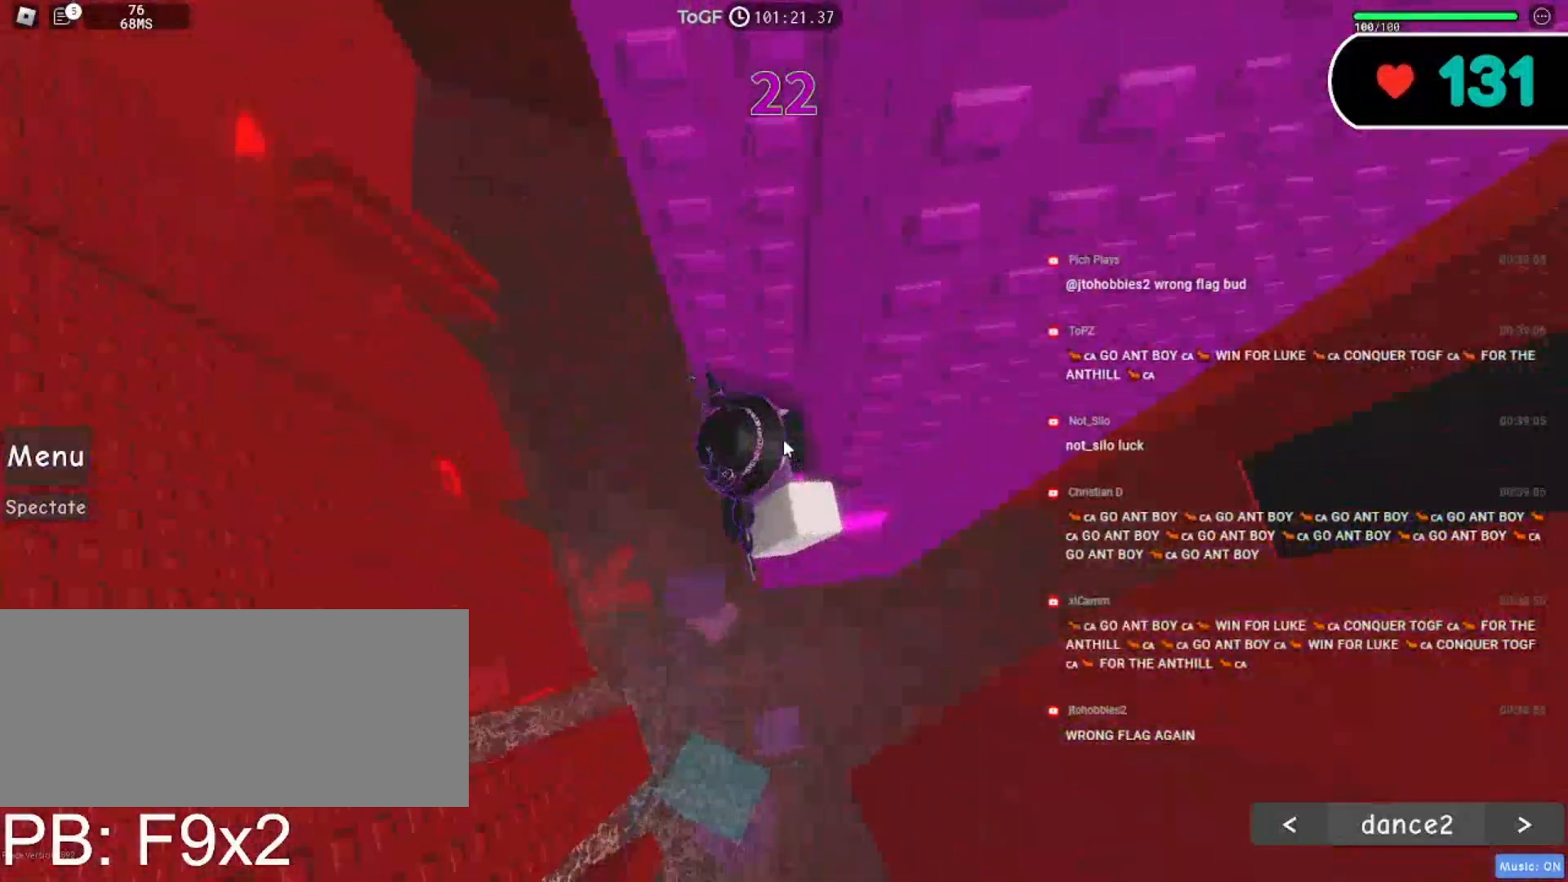
{"keys": [], "mouse": ["right"], "events": [[150, "s", "down"], [150, "shift", "down"], [234, "space", "down"], [250, "d", "down"], [334, "shift", "up"], [367, "s", "up"], [367, "space", "up"], [417, "d", "up"]]}
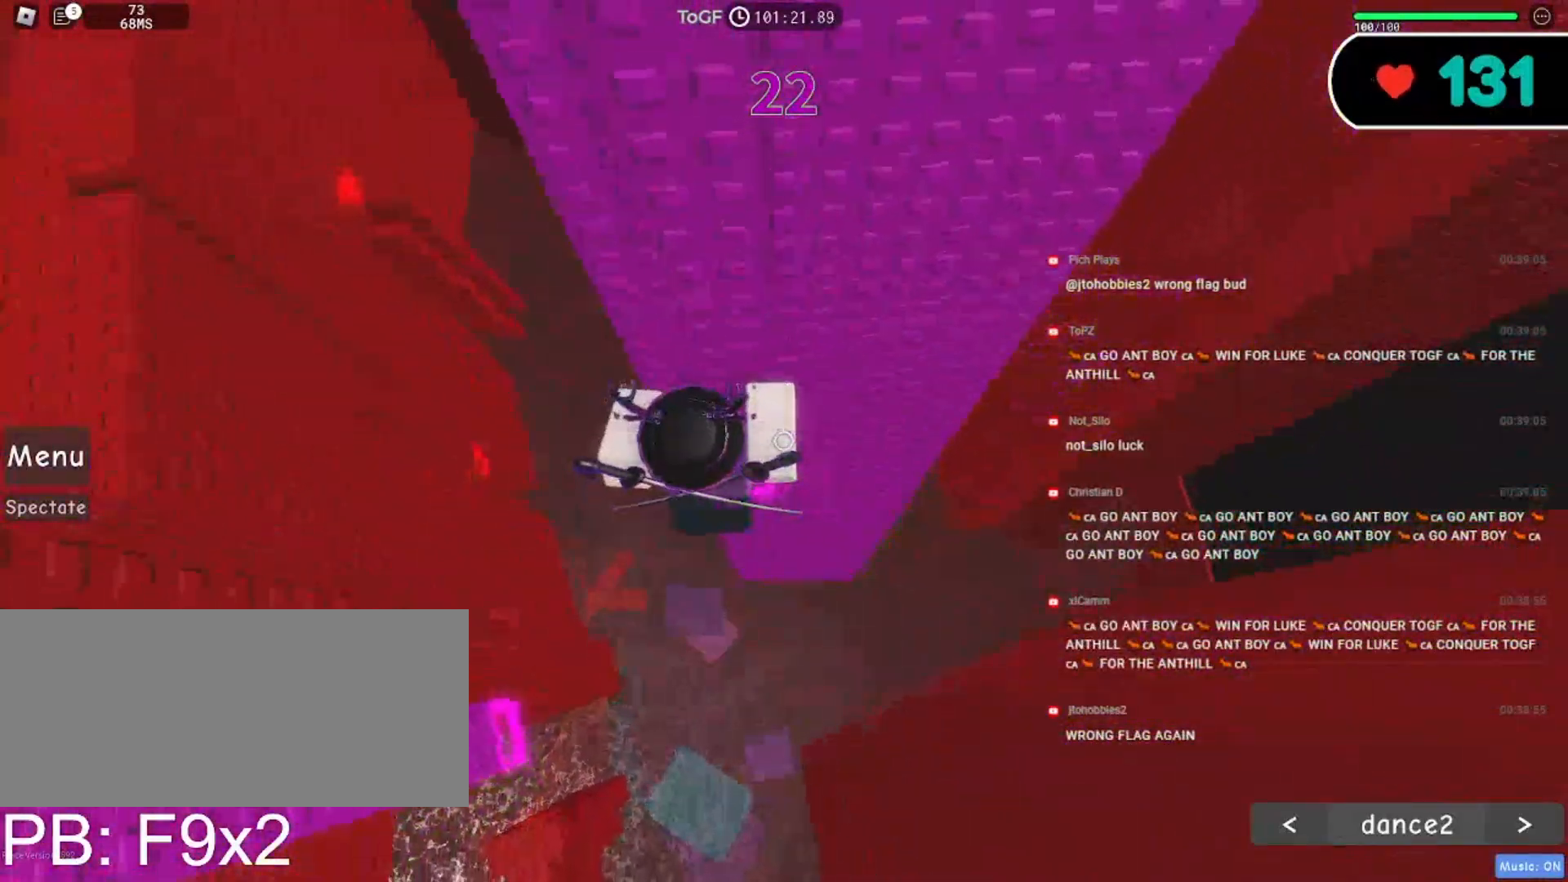
{"keys": [], "mouse": ["right"], "events": [[84, "w", "down"], [434, "w", "up"]]}
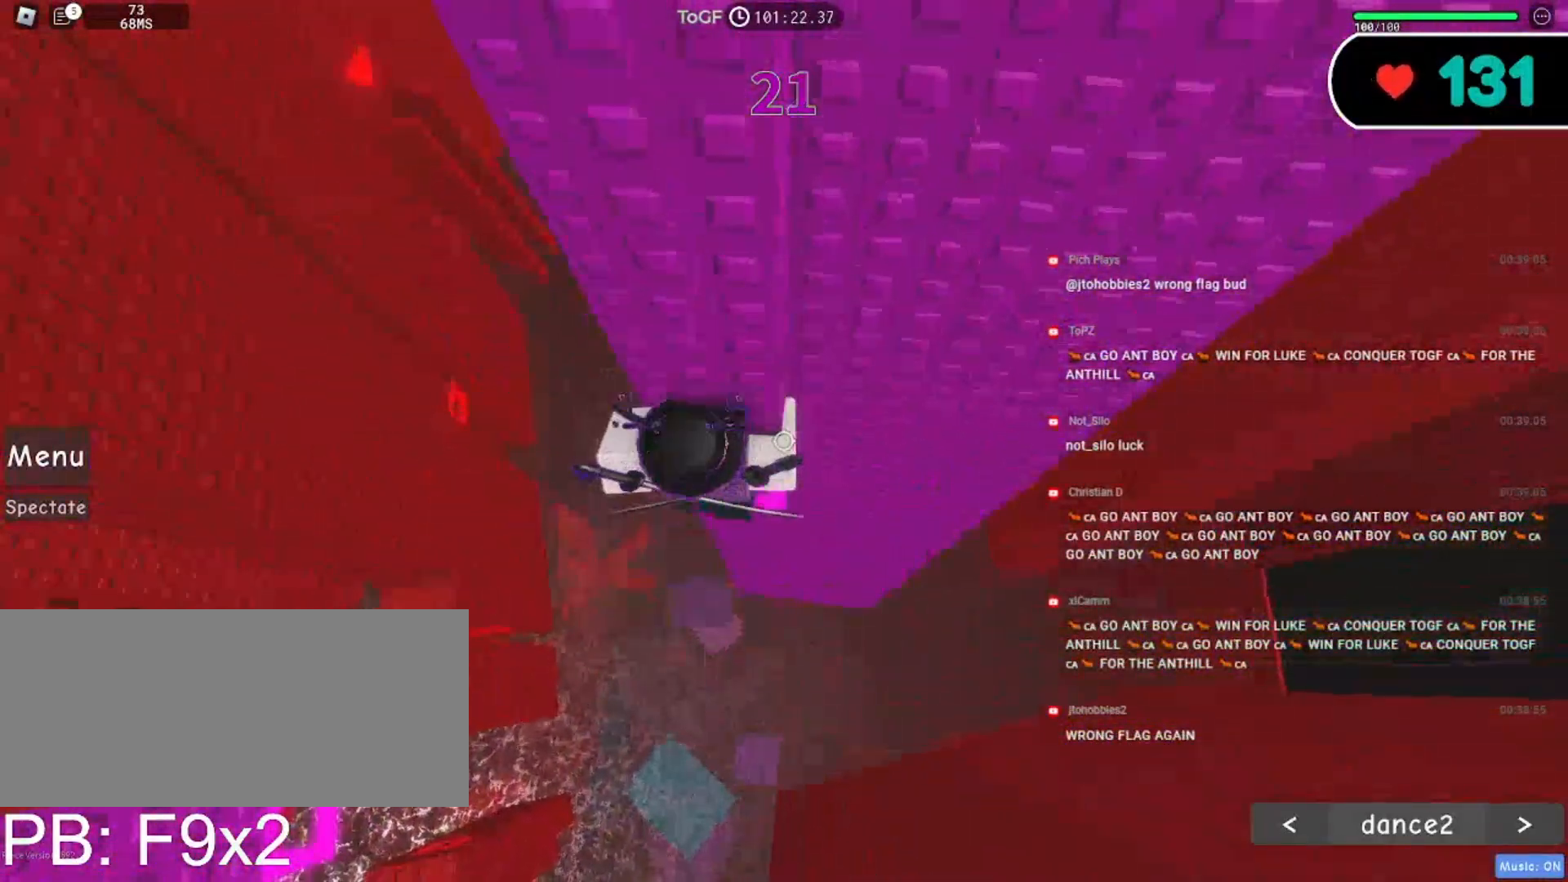
{"keys": ["a", "shift", "space"], "mouse": ["right"], "events": [[100, "shift", "down"], [250, "shift", "up"], [417, "a", "down"], [417, "shift", "down"], [500, "space", "down"]]}
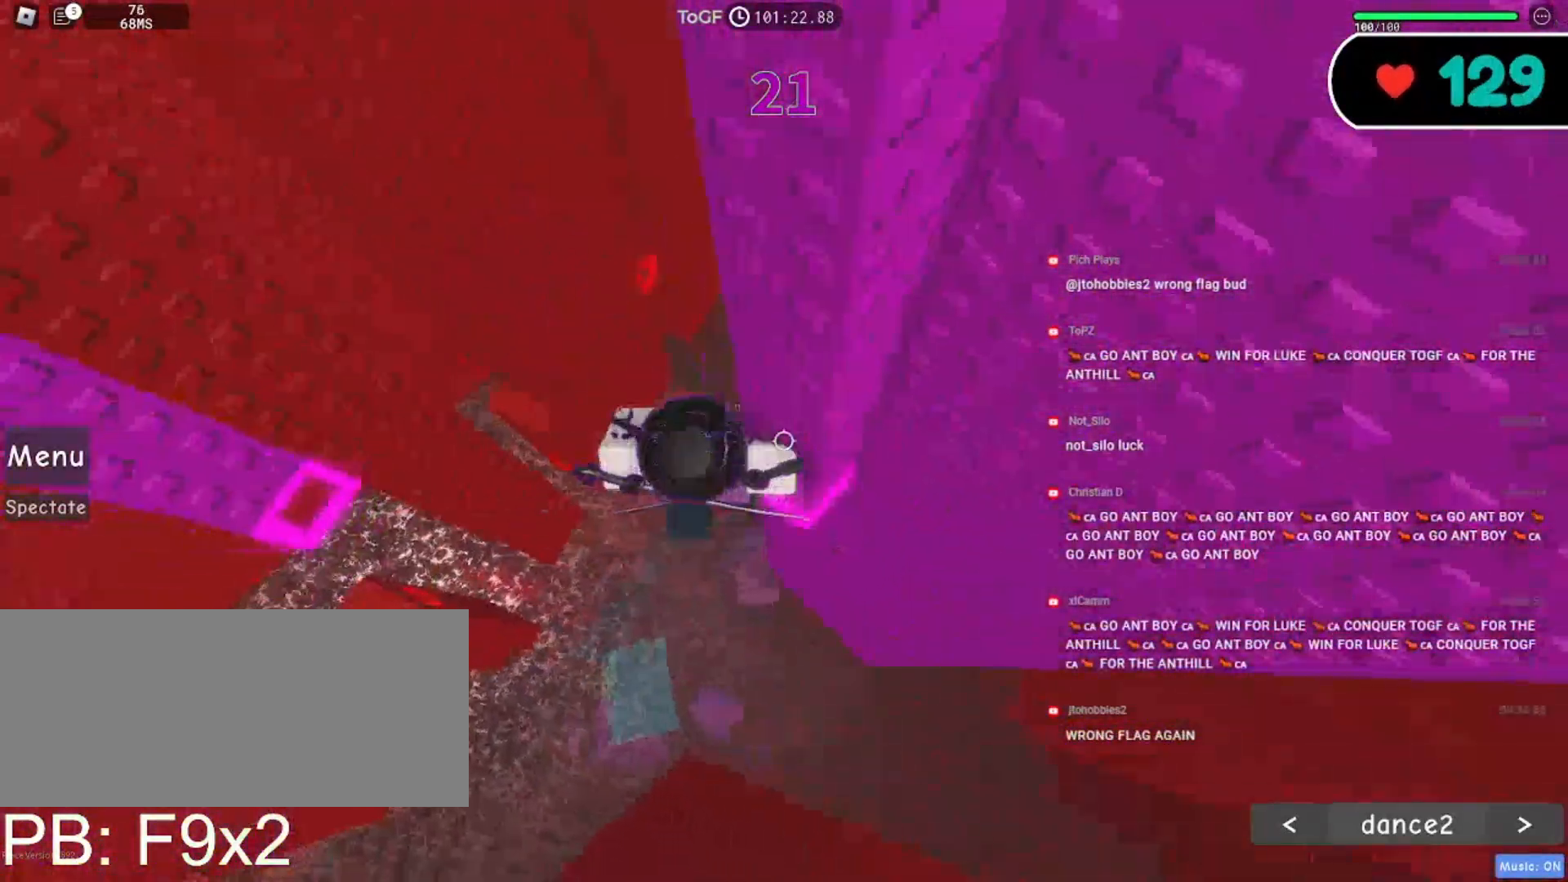
{"keys": ["a", "w"], "mouse": ["right"], "events": [[50, "shift", "up"], [117, "space", "up"], [400, "w", "down"]]}
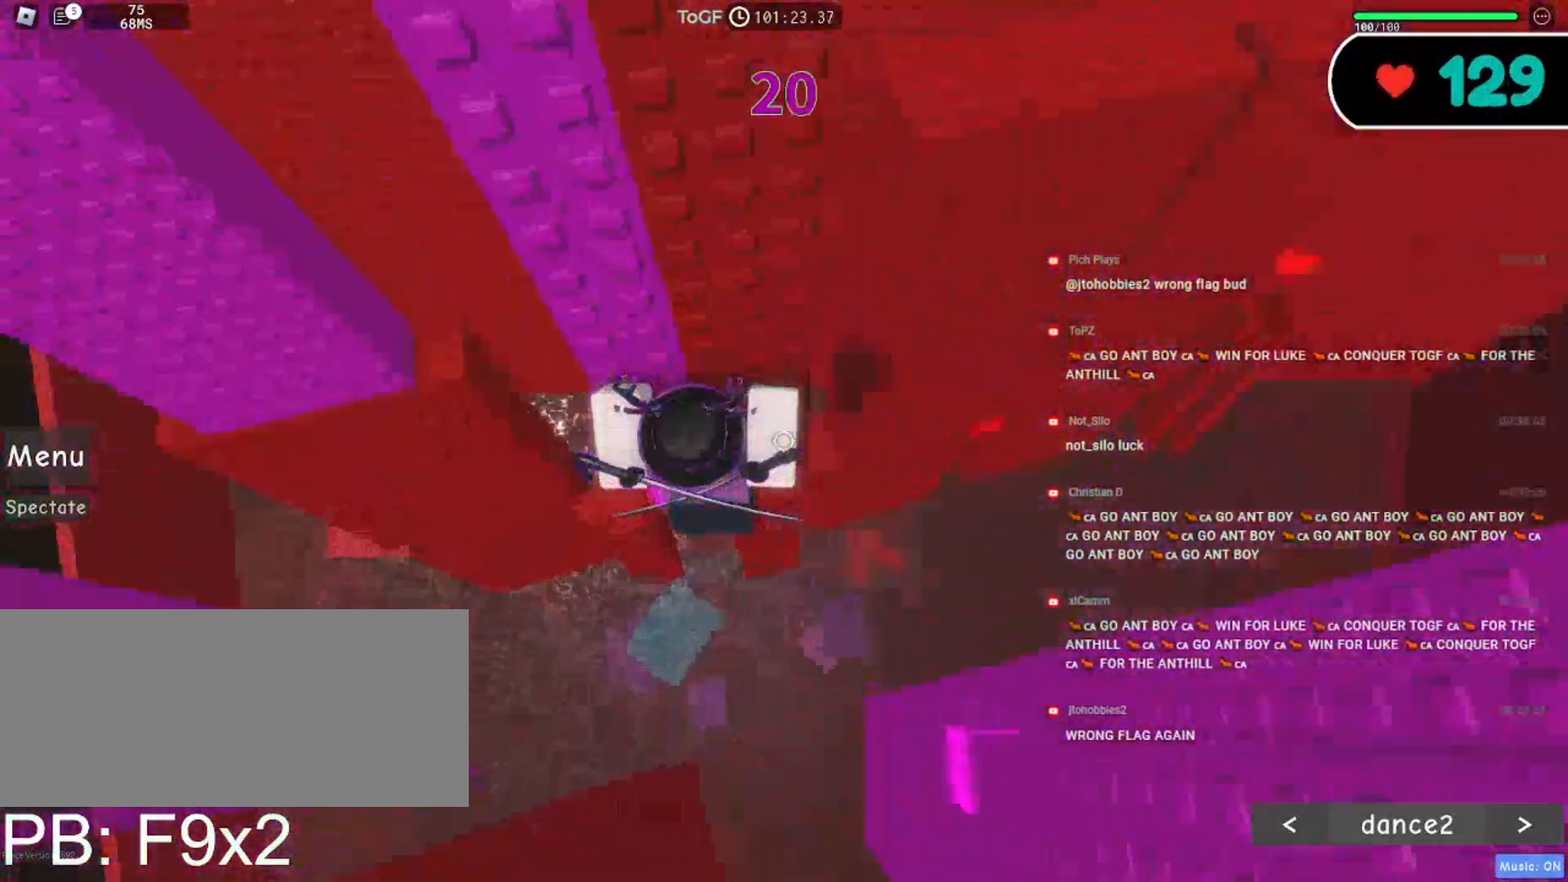
{"keys": ["shift"], "mouse": ["right"], "events": [[34, "a", "up"], [350, "w", "up"], [450, "shift", "down"]]}
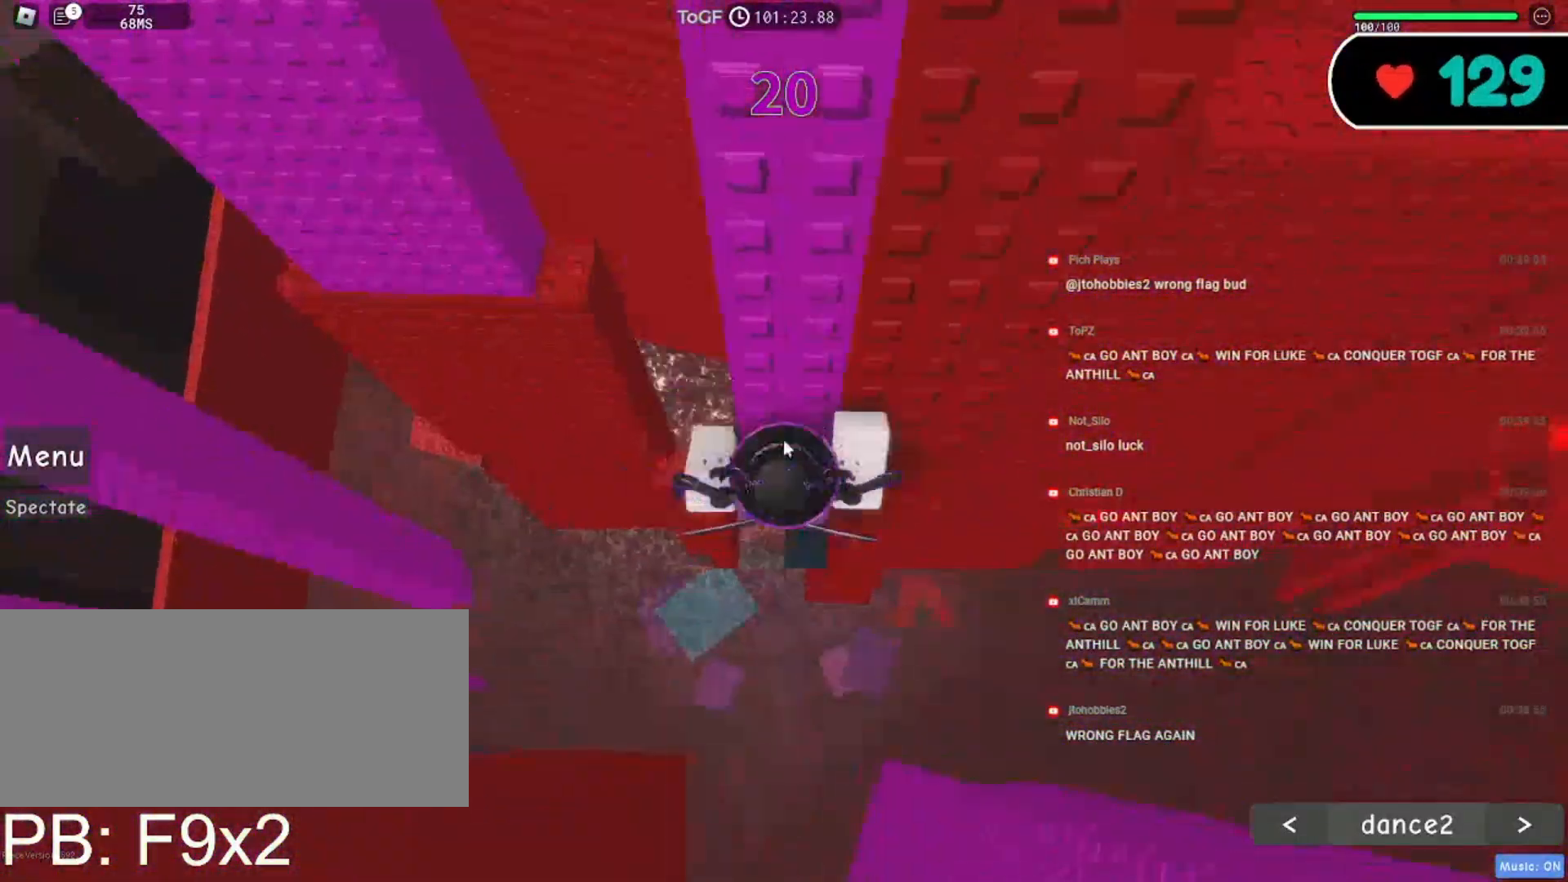
{"keys": [], "mouse": ["right"], "events": [[100, "shift", "up"]]}
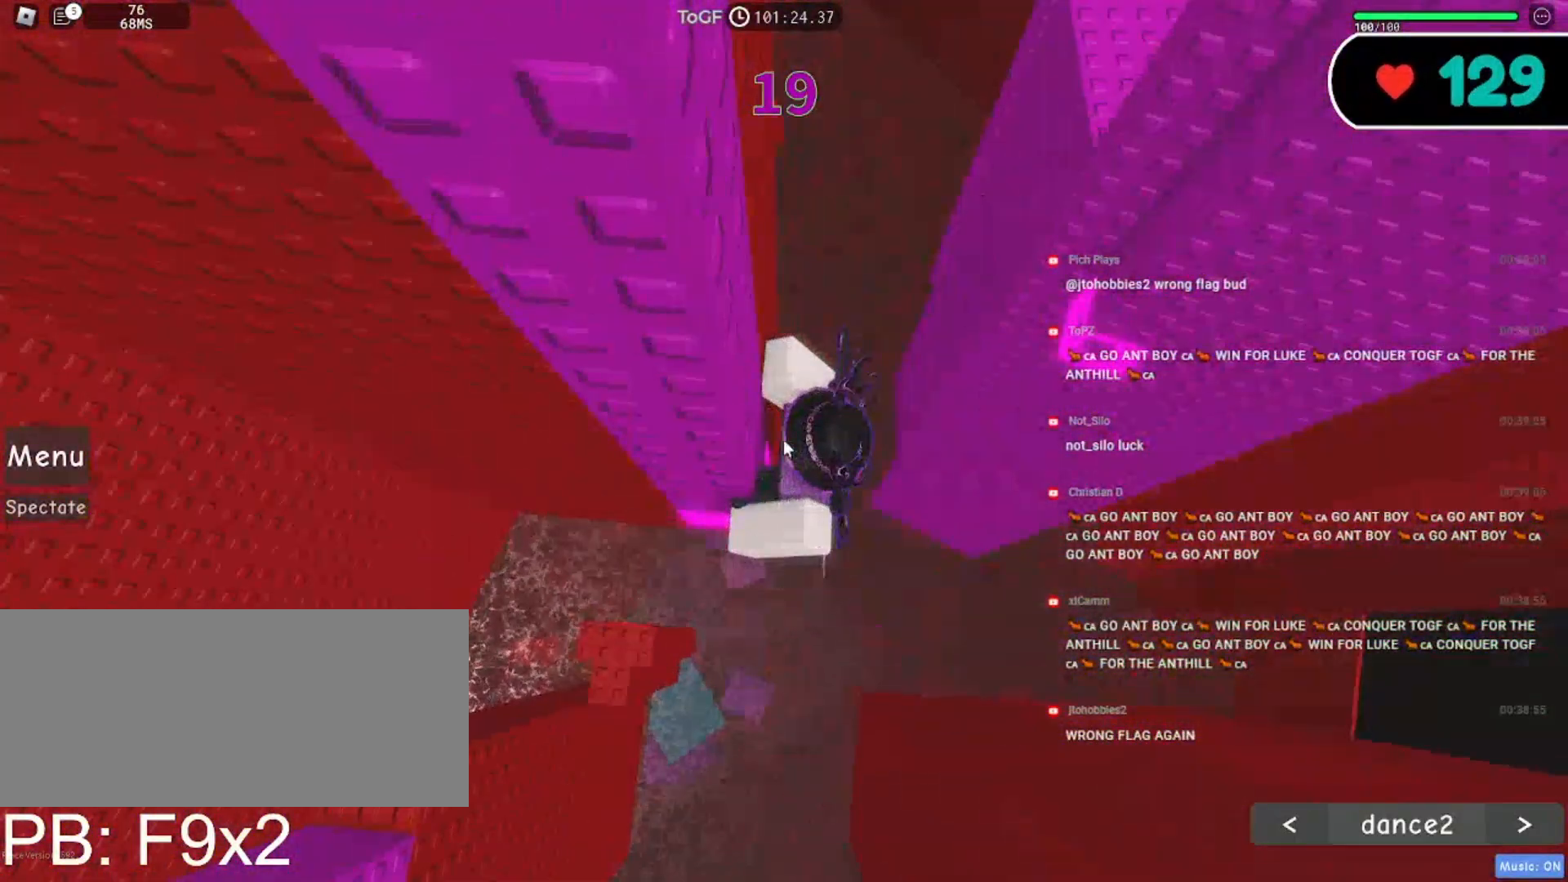
{"keys": [], "mouse": ["right"], "events": [[200, "s", "down"], [217, "shift", "down"], [250, "a", "down"], [284, "space", "down"], [434, "space", "up"], [450, "shift", "up"], [467, "s", "up"], [500, "a", "up"]]}
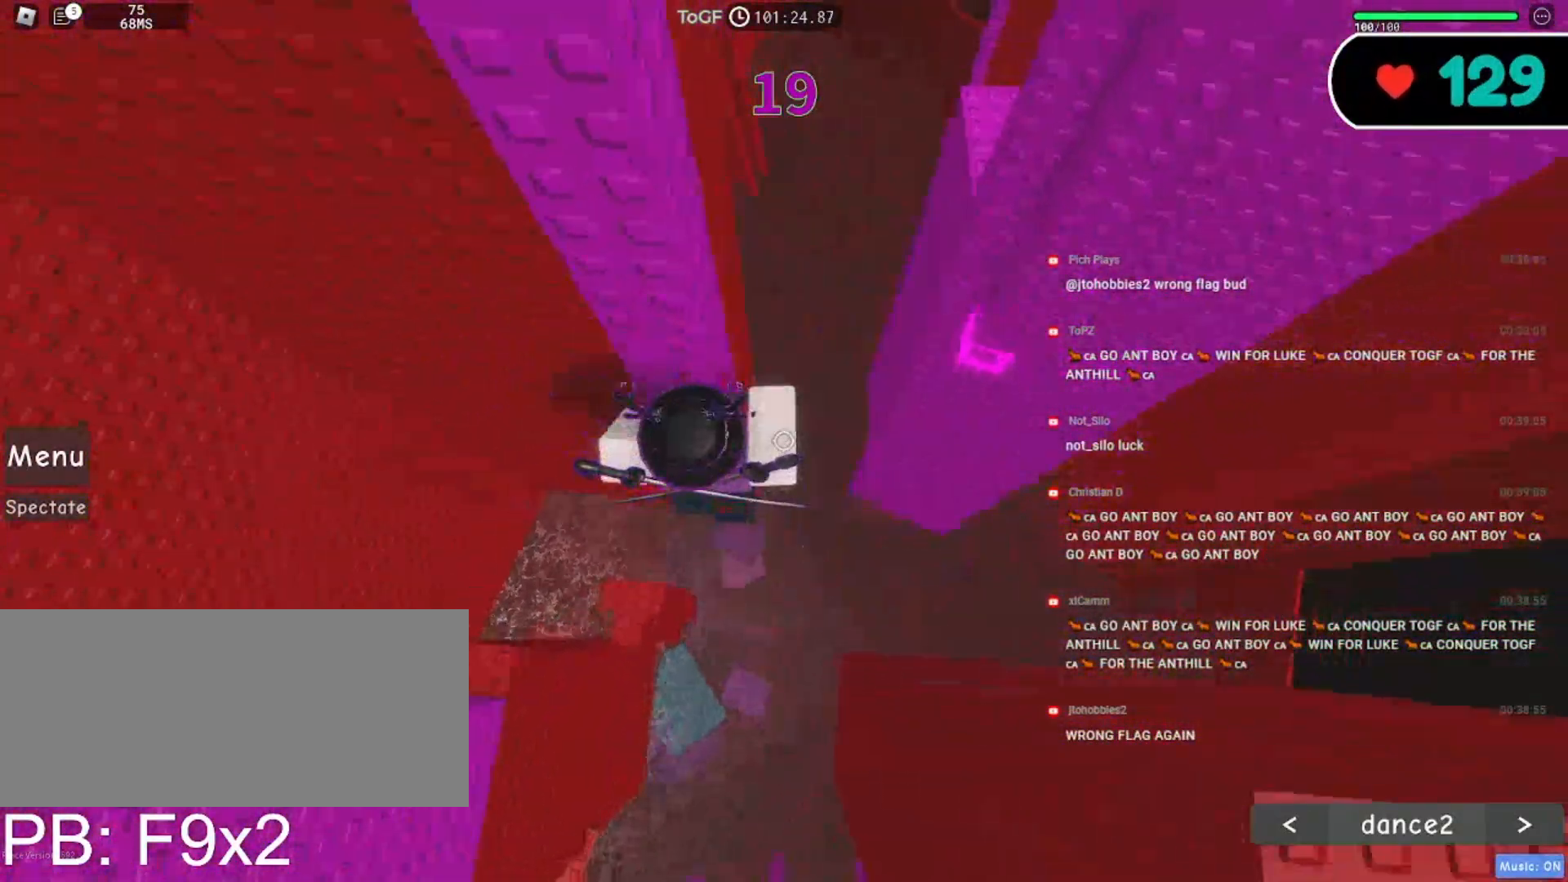
{"keys": ["w"], "mouse": ["right"], "events": [[117, "w", "down"]]}
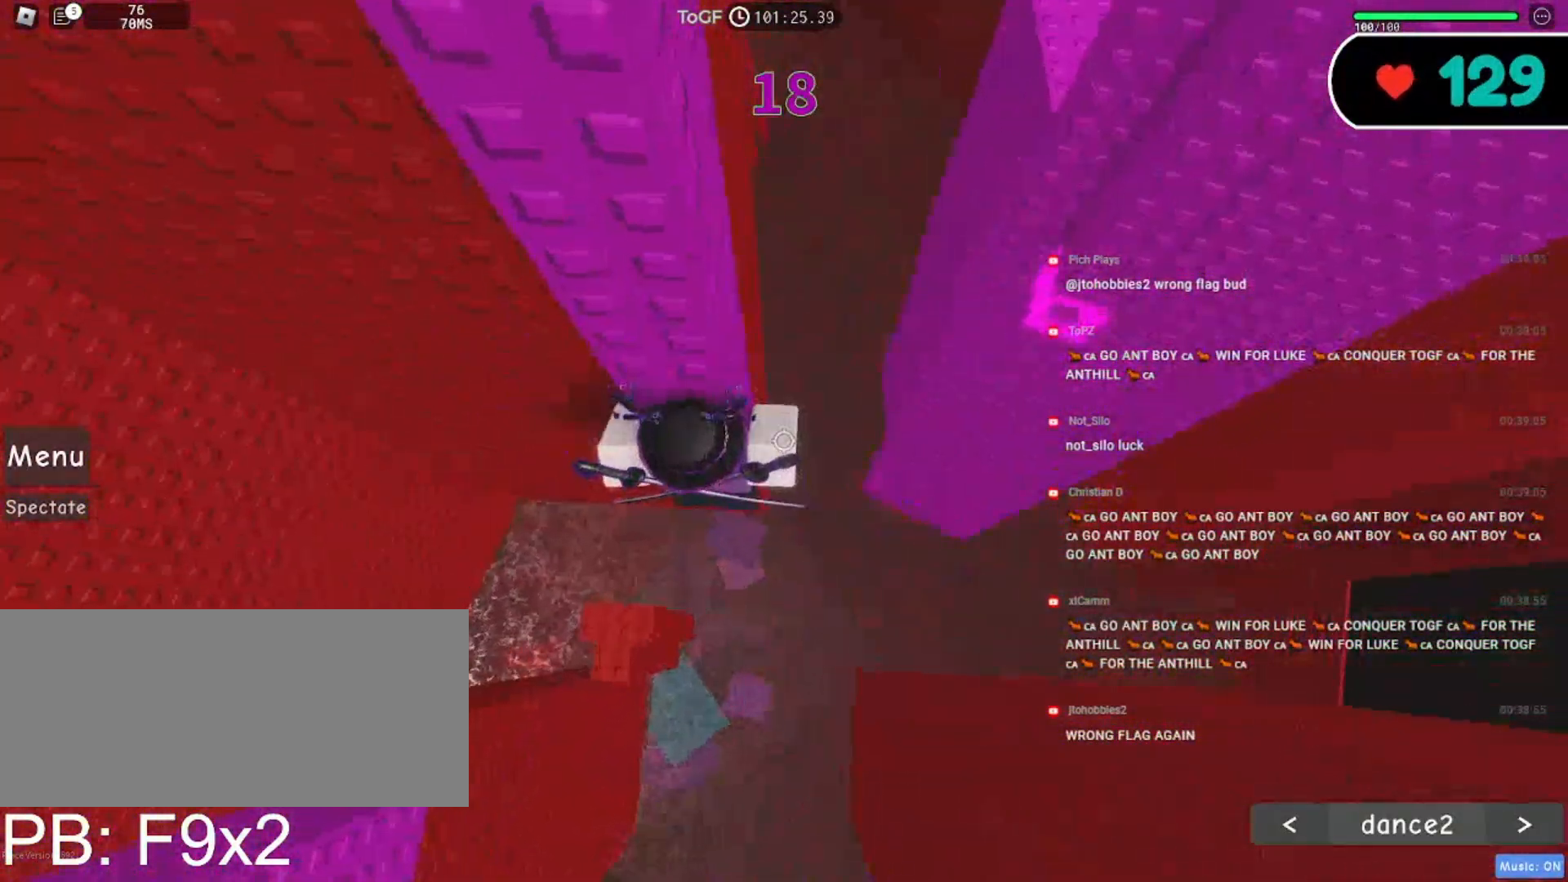
{"keys": ["a", "space"], "mouse": ["right"], "events": [[17, "w", "up"], [100, "shift", "down"], [217, "shift", "up"], [350, "a", "down"], [350, "shift", "down"], [450, "space", "down"], [484, "shift", "up"]]}
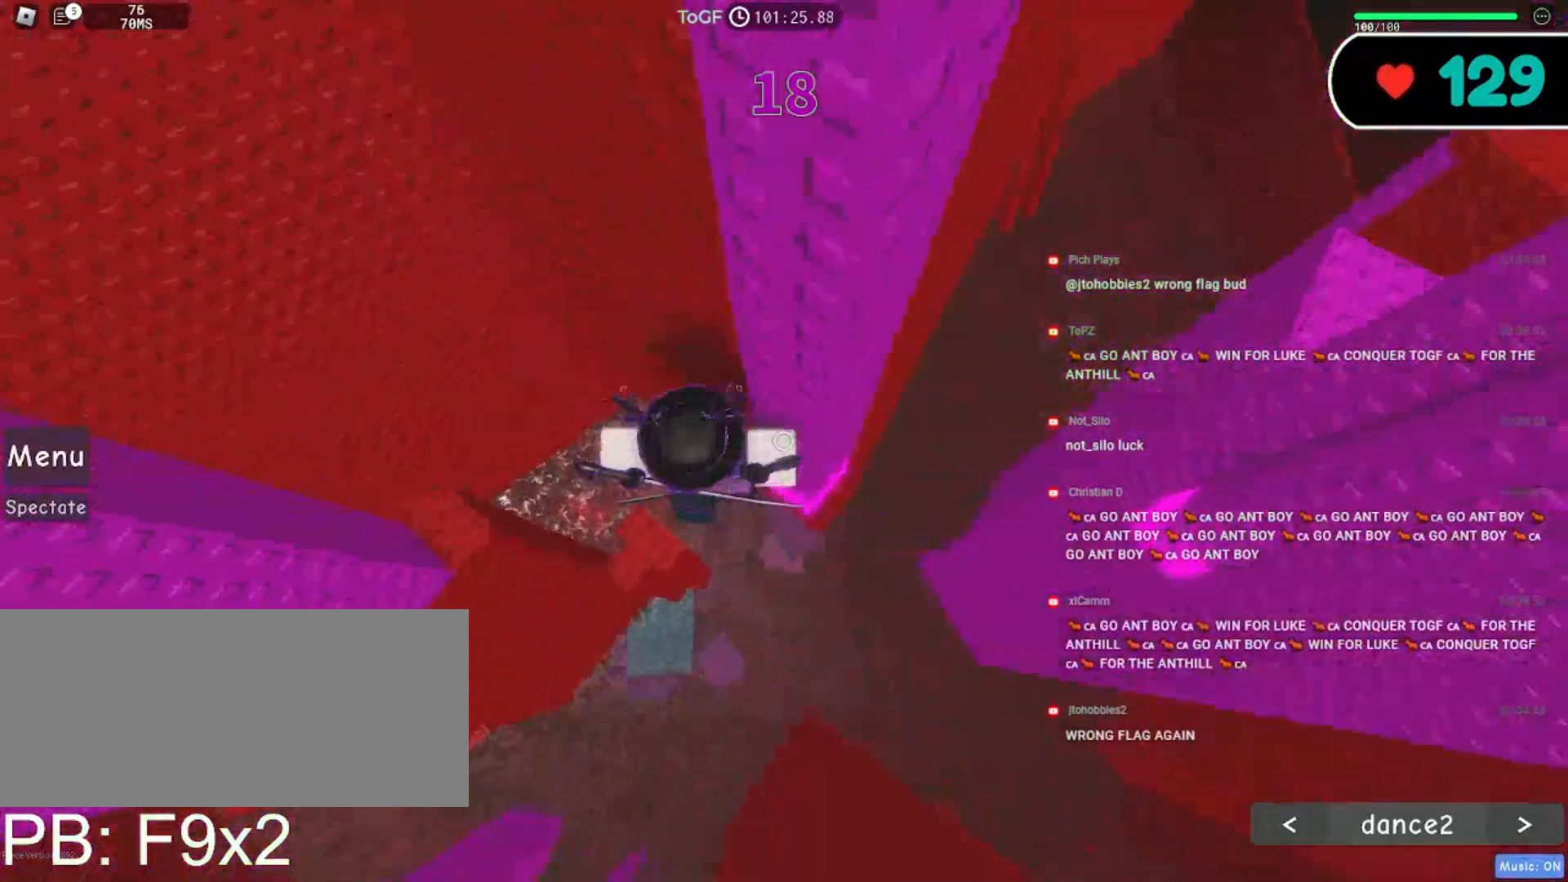
{"keys": ["a", "w"], "mouse": ["right"], "events": [[67, "space", "up"], [467, "w", "down"]]}
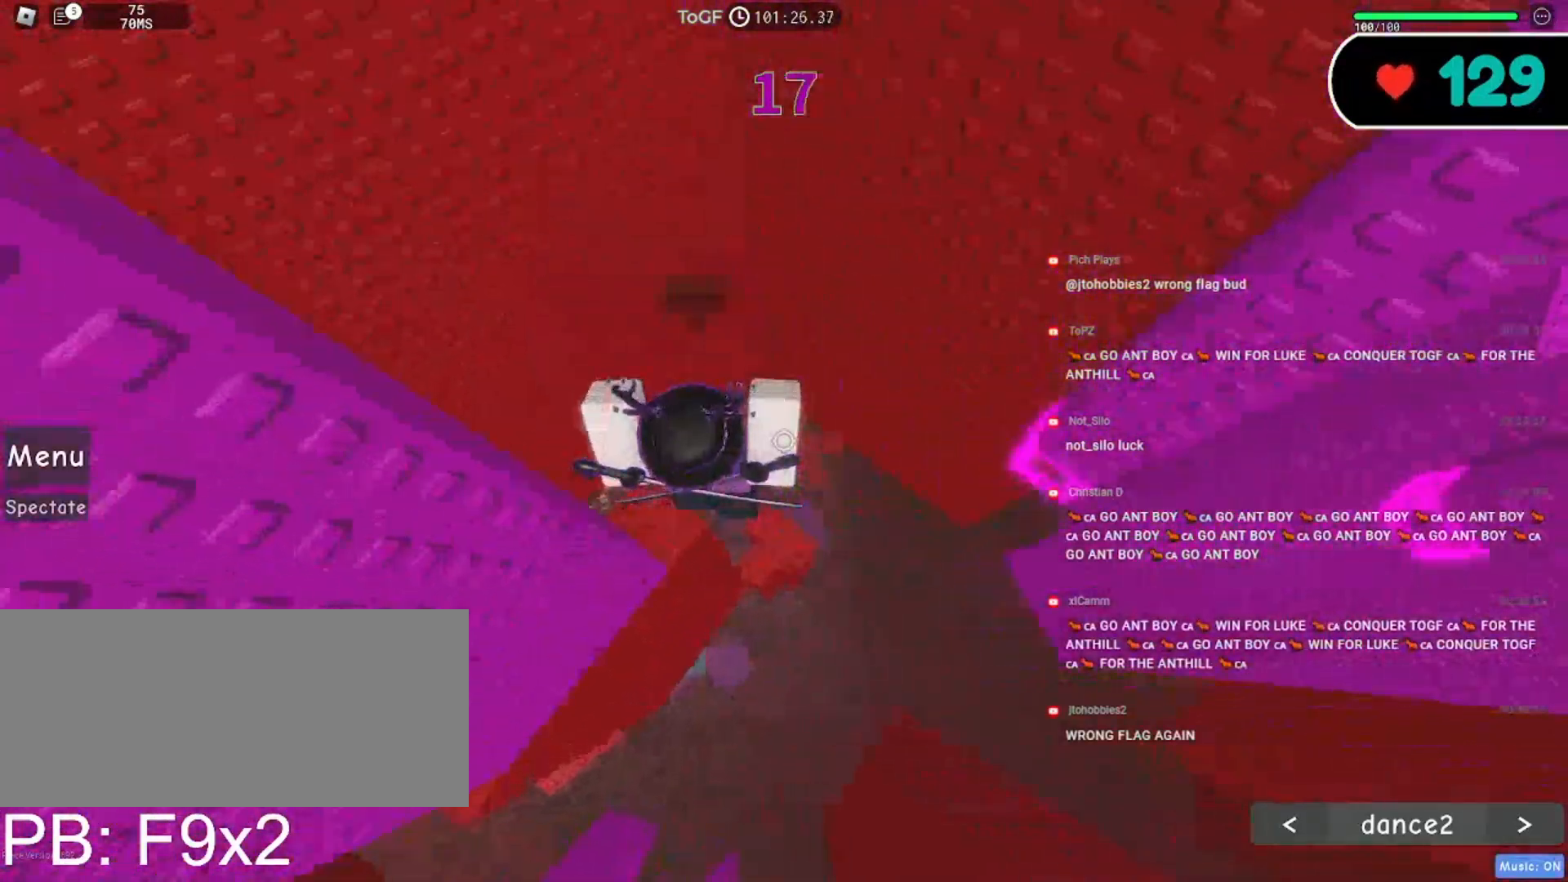
{"keys": [], "mouse": ["right"], "events": [[150, "a", "up"], [184, "w", "up"], [300, "d", "down"], [300, "w", "down"], [400, "d", "up"], [417, "w", "up"]]}
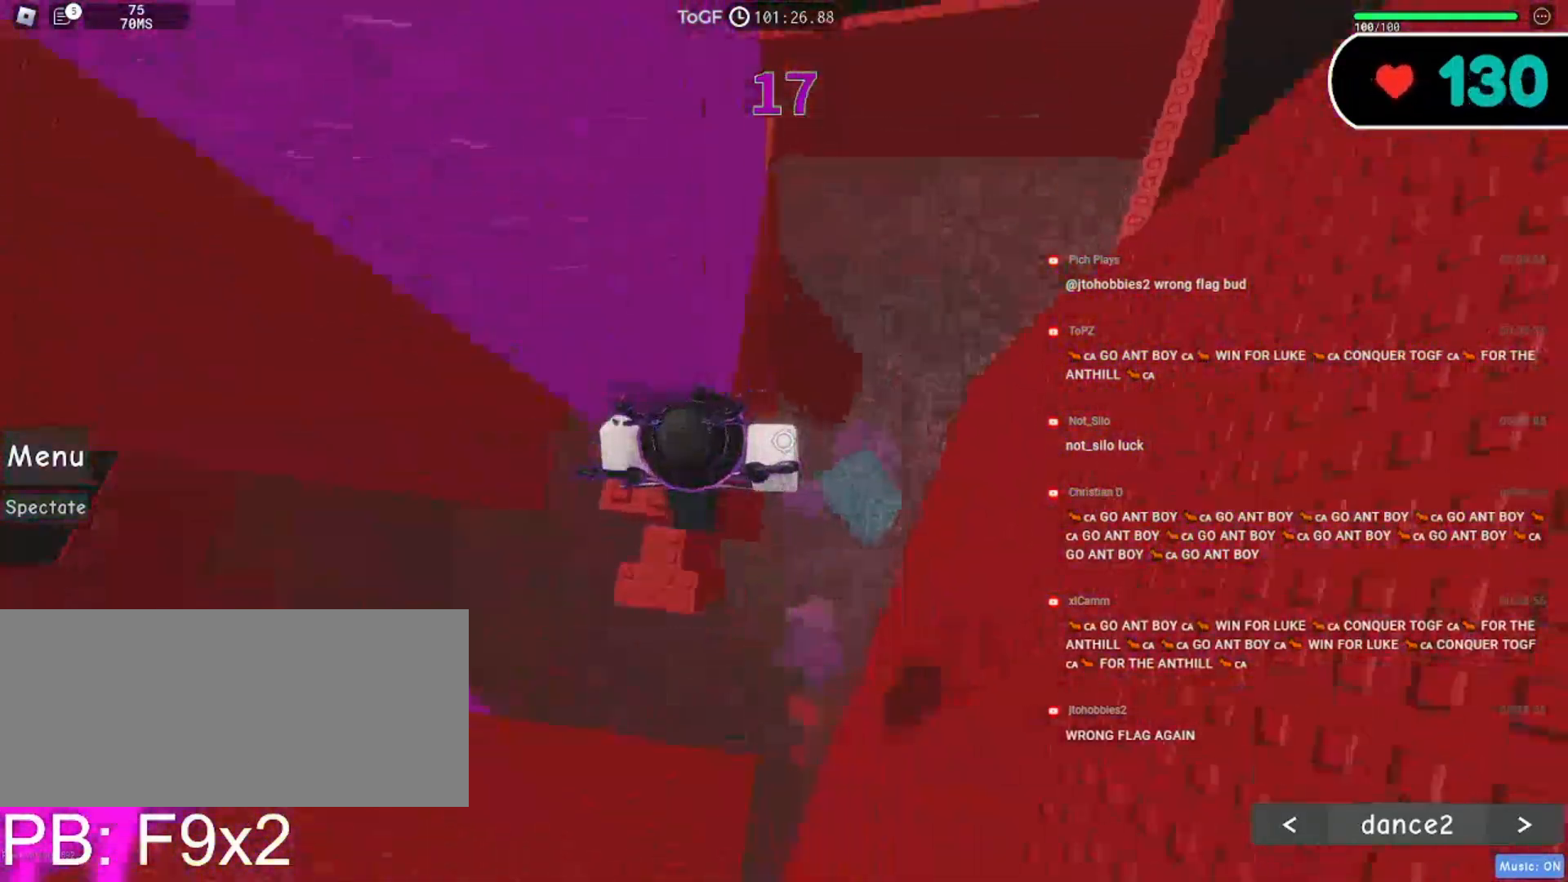
{"keys": ["d", "space"], "mouse": ["right"], "events": [[317, "d", "down"], [434, "space", "down"]]}
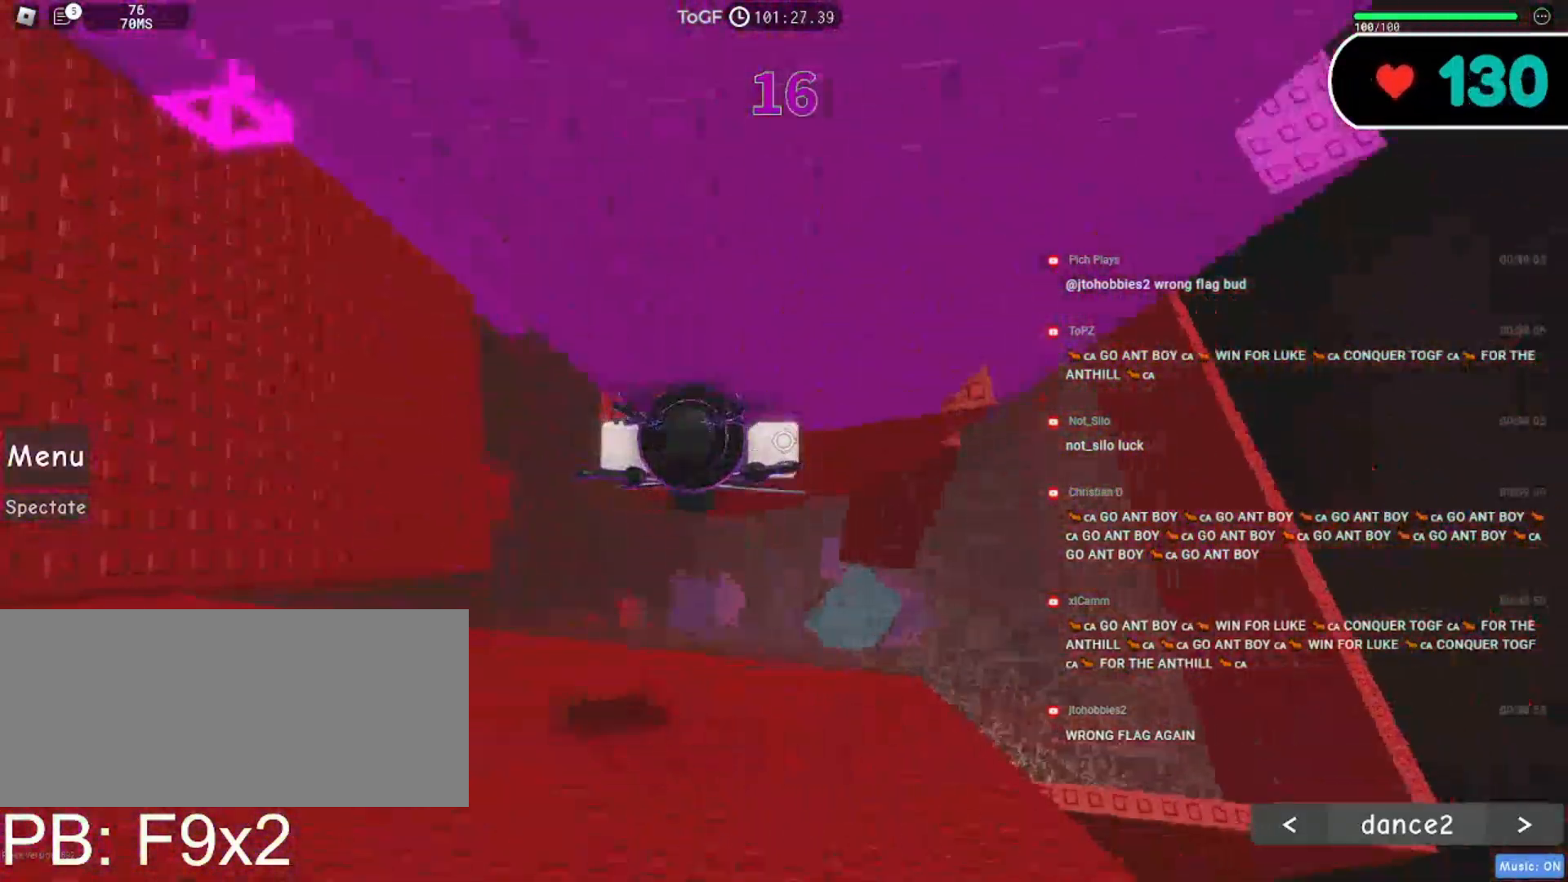
{"keys": ["d", "w"], "mouse": ["right"], "events": [[67, "space", "up"], [500, "w", "down"]]}
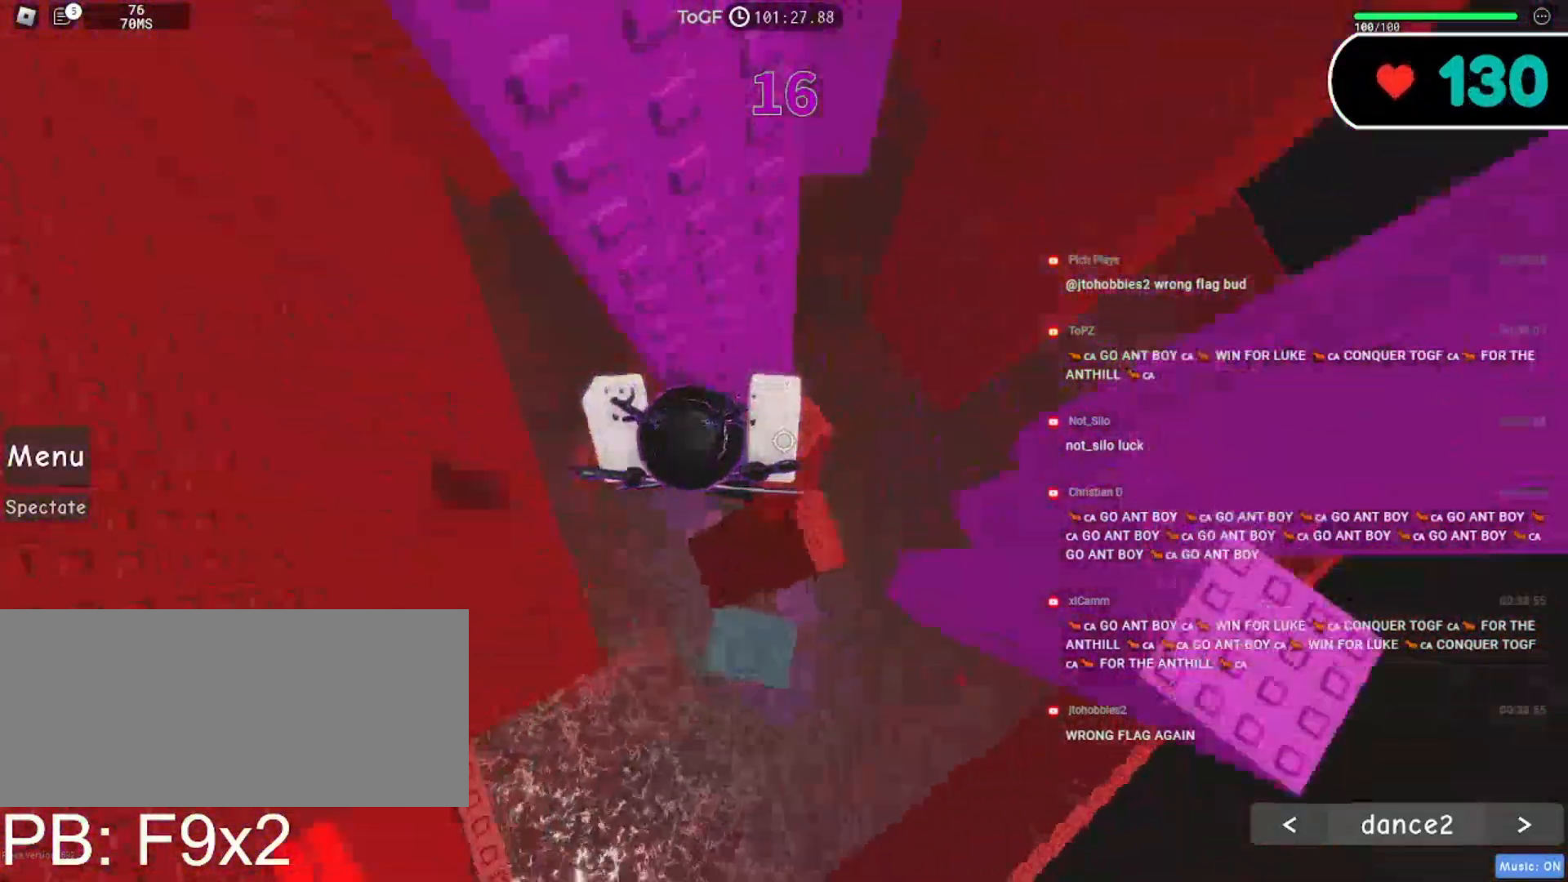
{"keys": ["d"], "mouse": ["right"], "events": [[117, "w", "up"], [134, "d", "up"], [200, "d", "down"], [350, "space", "down"], [484, "space", "up"]]}